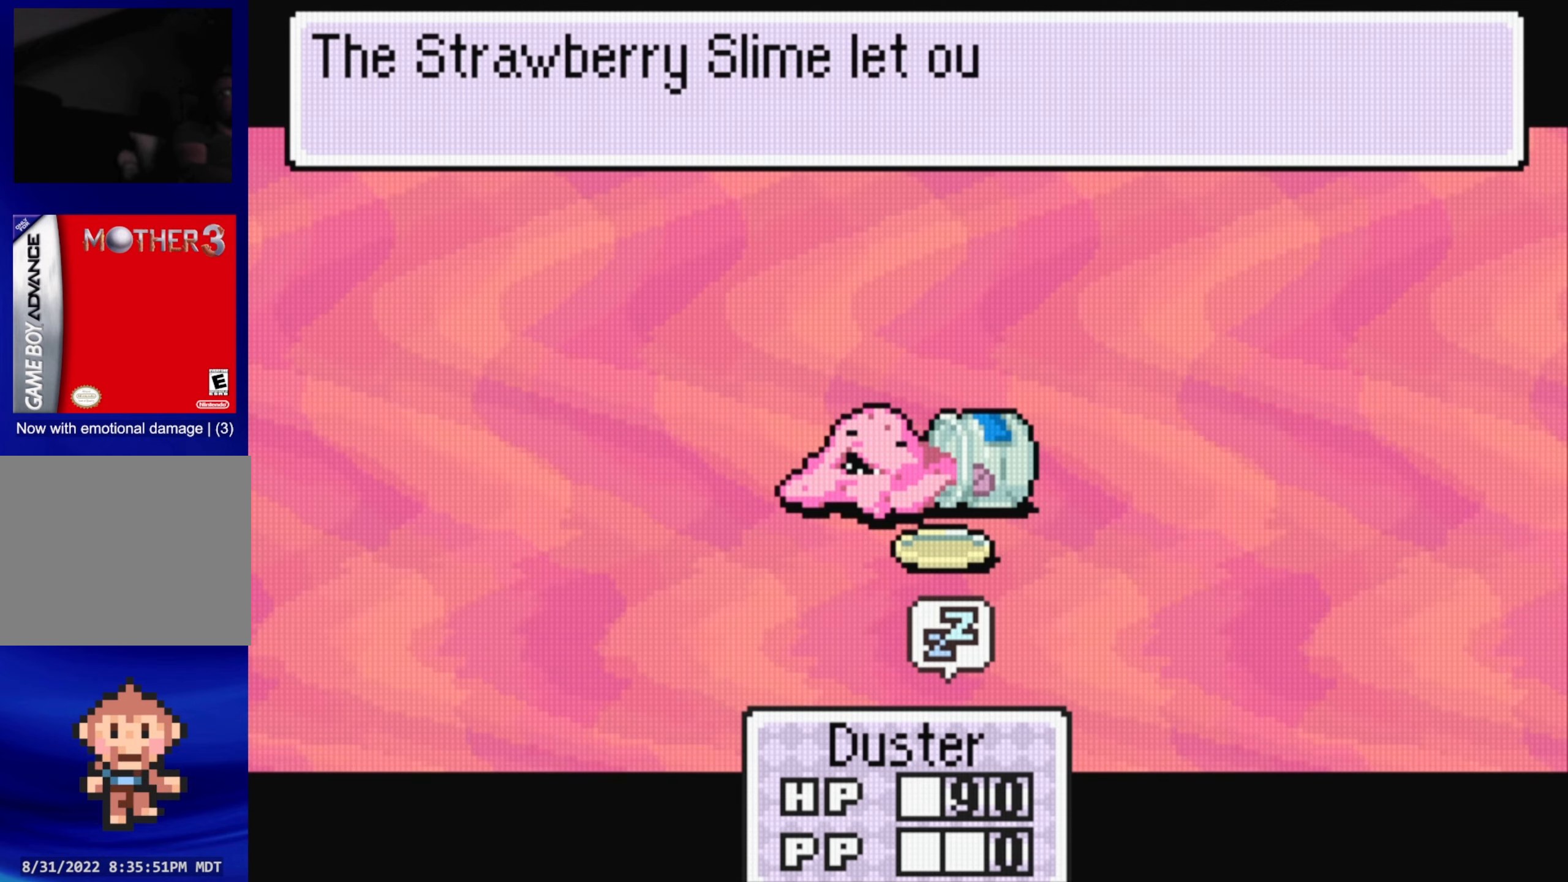
Gameplay with a controller (Nintendo layout); each line is a JSON object with the inputs held at the frame after it. "events" lists button and stick changes between this image and that frame as [ms after this image, input, new state], when the widget could be followed in between. Not read: L3 R3.
{"buttons": [], "events": [[66, "A", "up"], [366, "A", "down"], [500, "A", "up"]]}
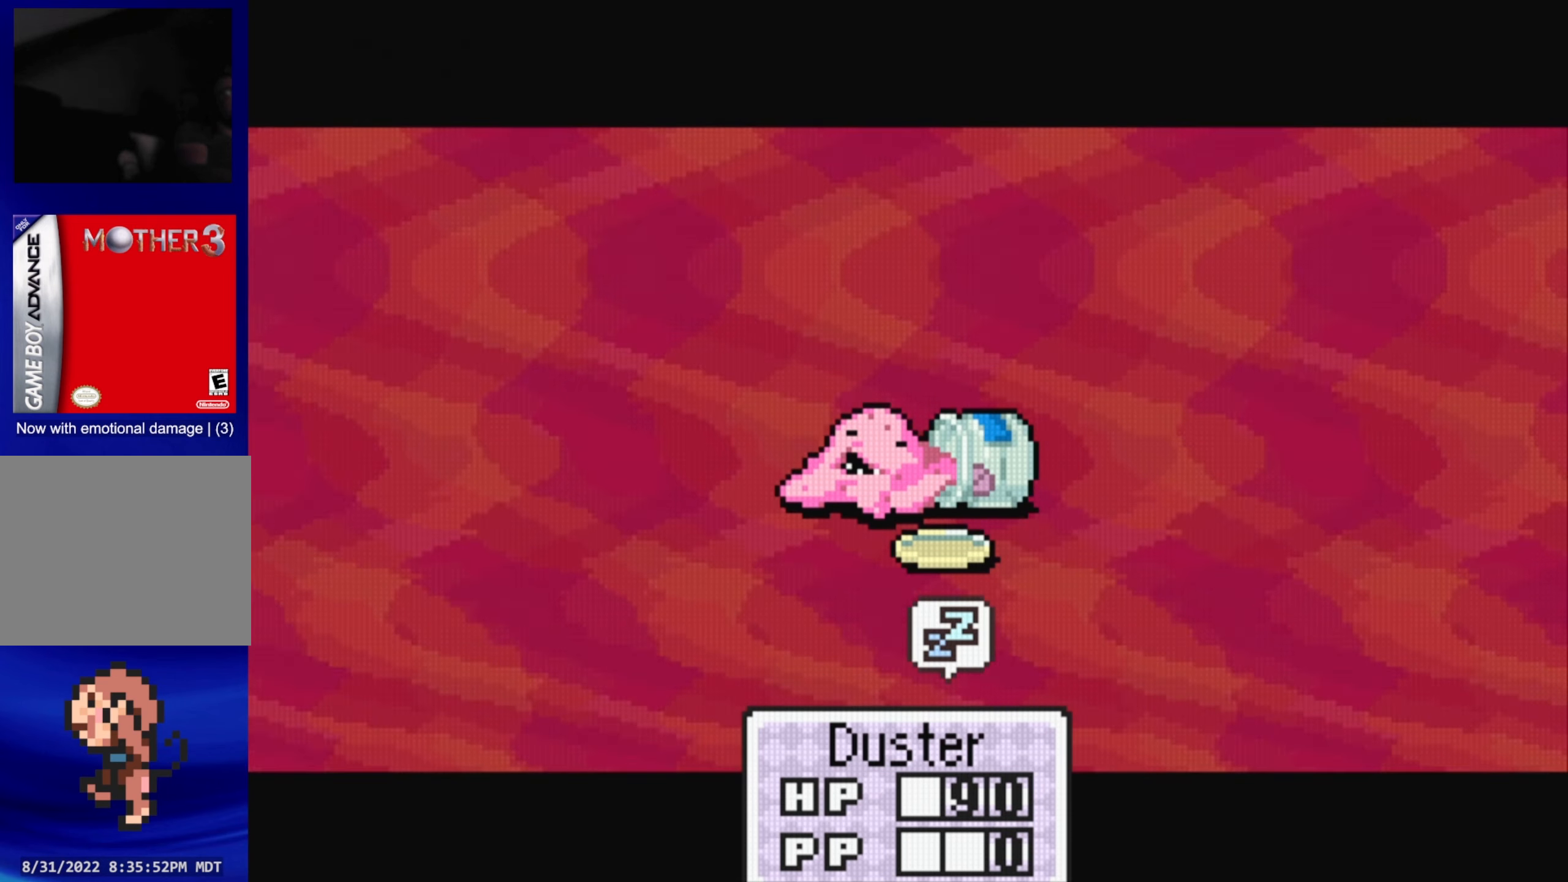
{"buttons": [], "events": []}
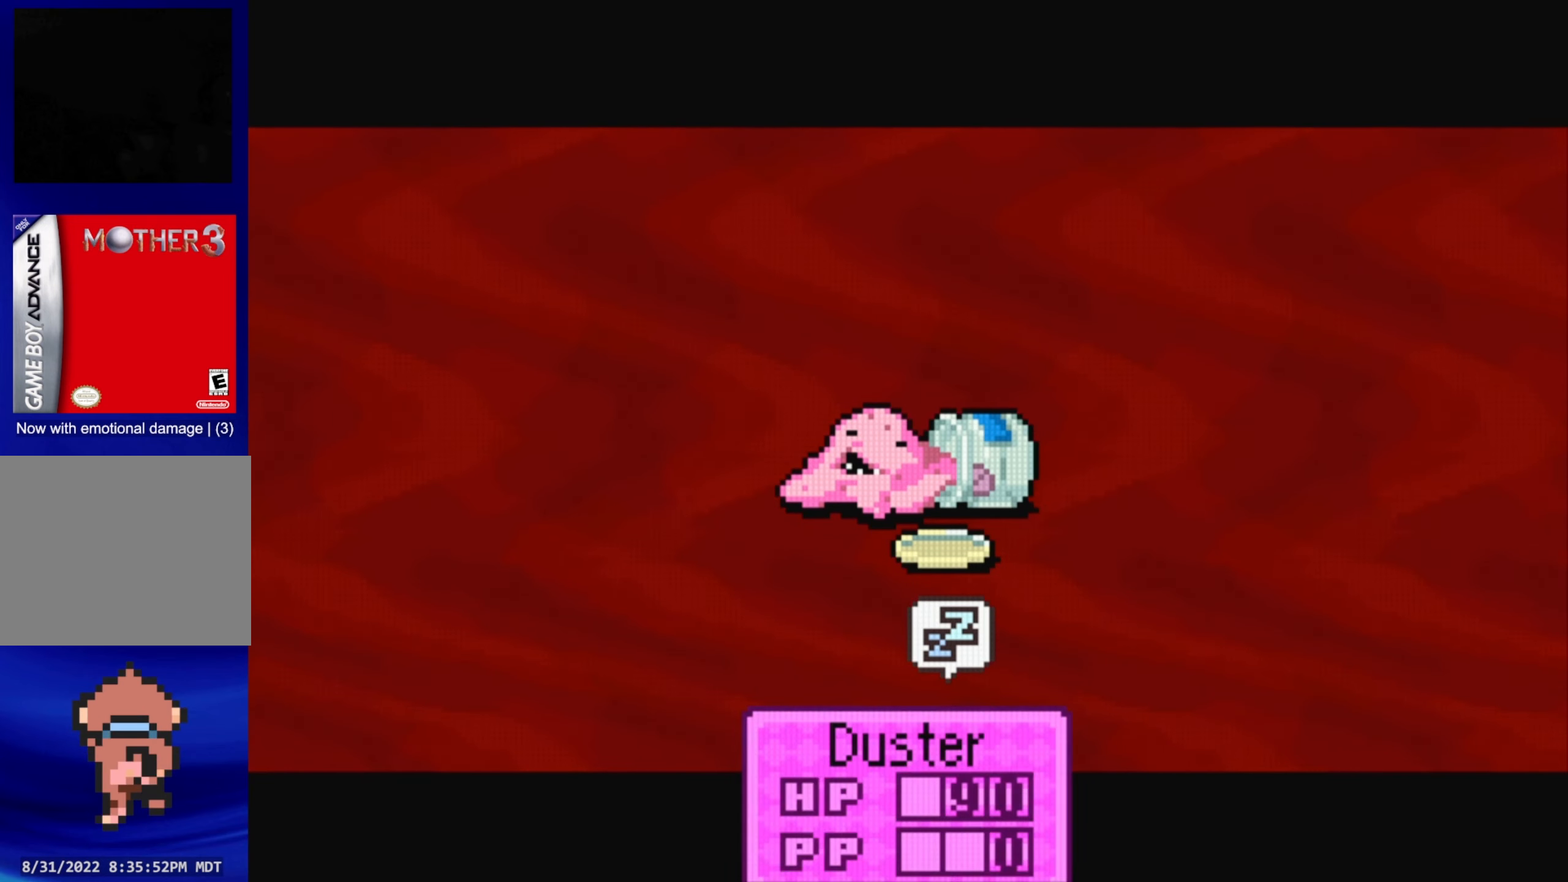
{"buttons": [], "events": []}
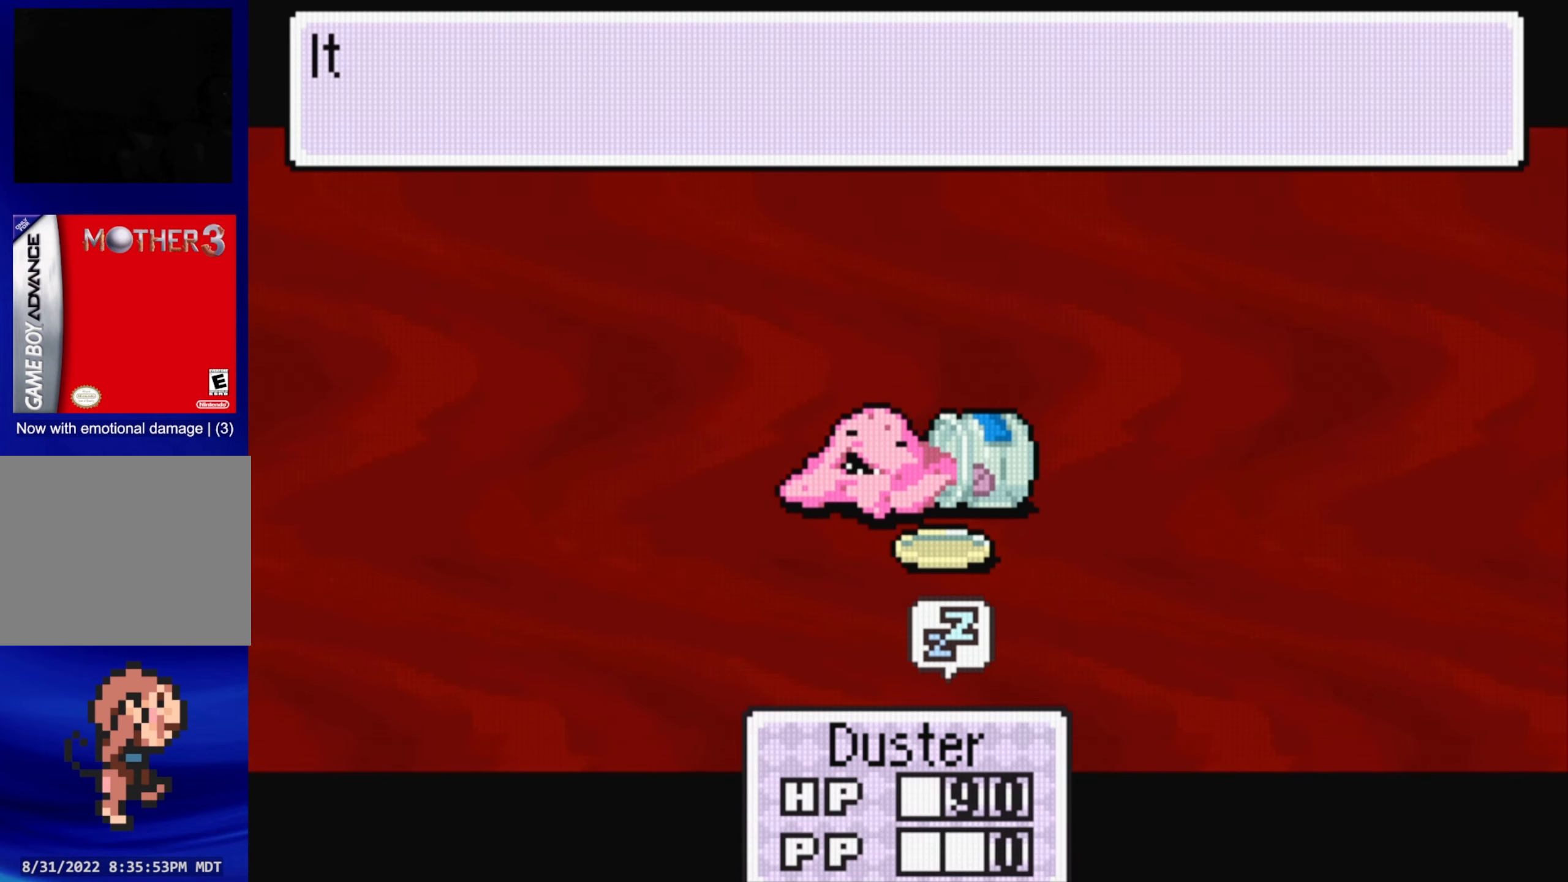
{"buttons": ["A"], "events": [[466, "A", "down"]]}
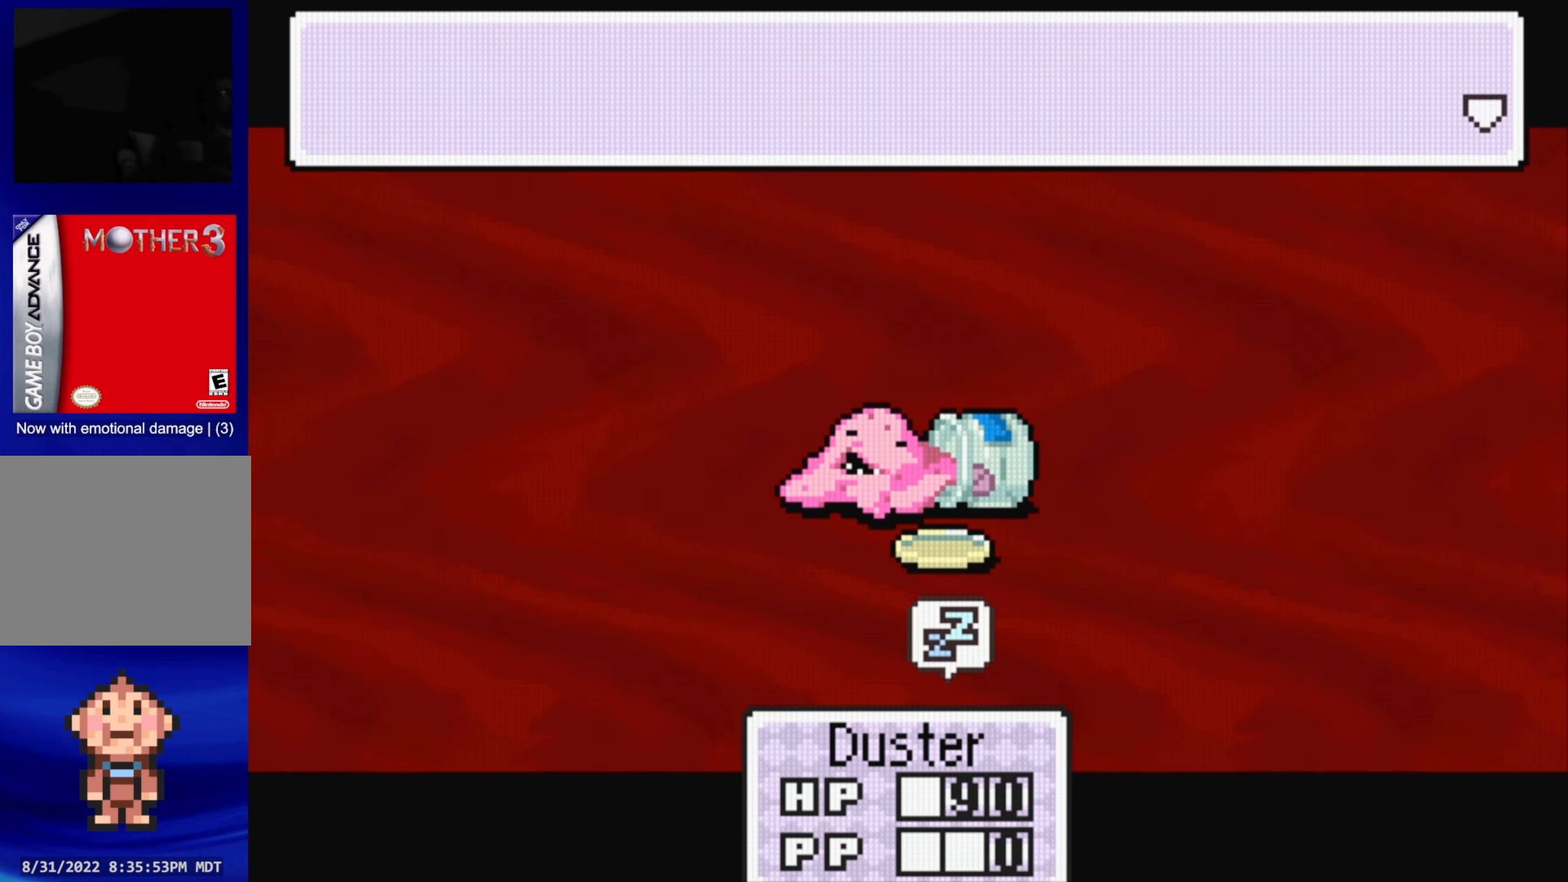
{"buttons": [], "events": [[100, "A", "up"]]}
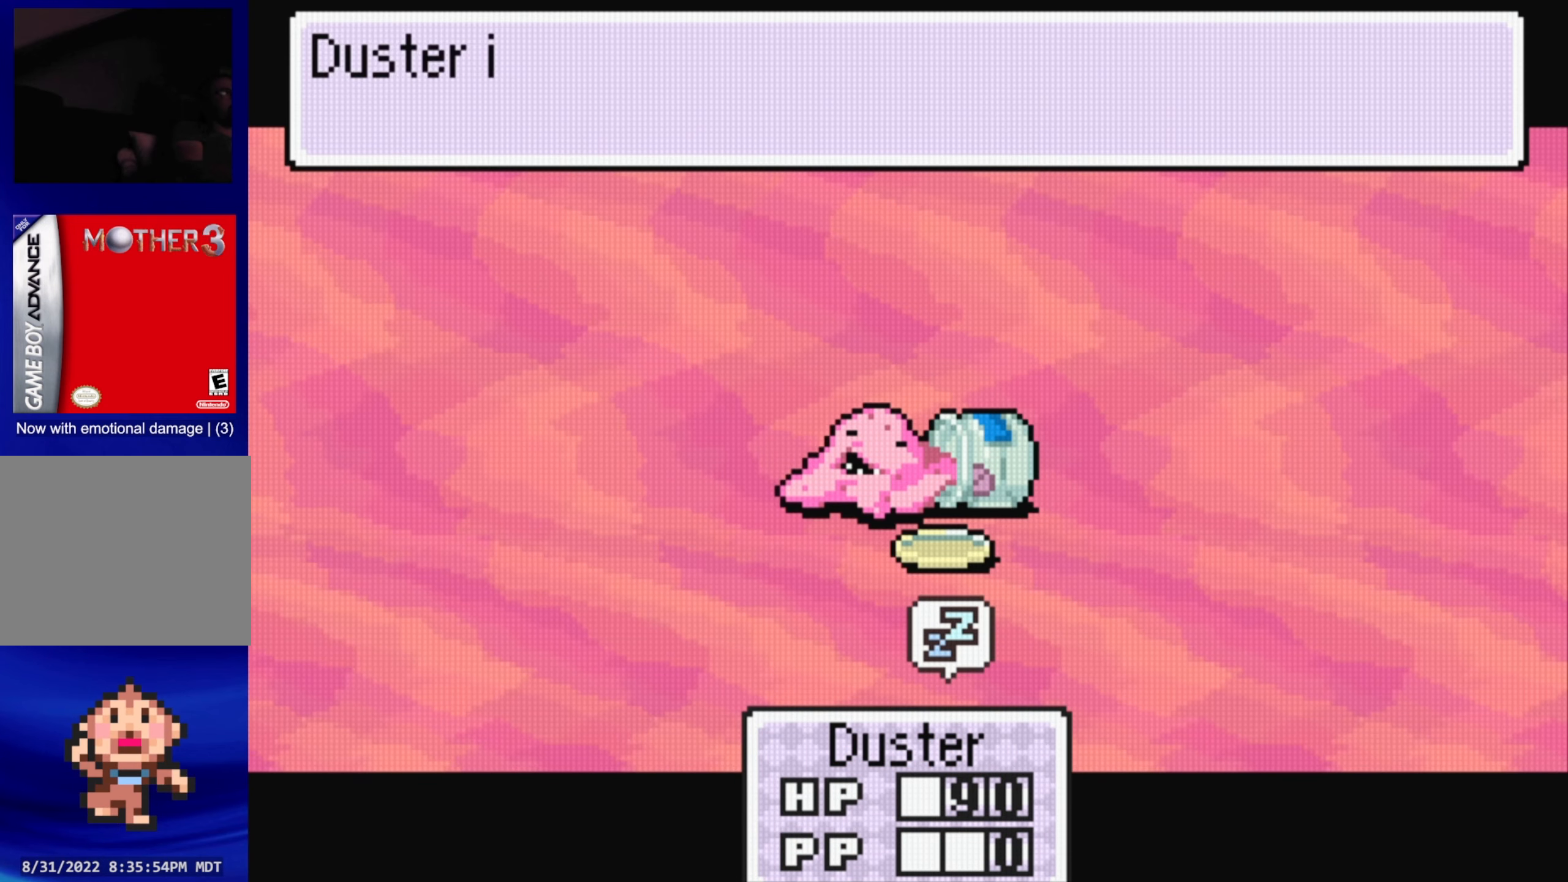
{"buttons": ["A"], "events": [[433, "A", "down"]]}
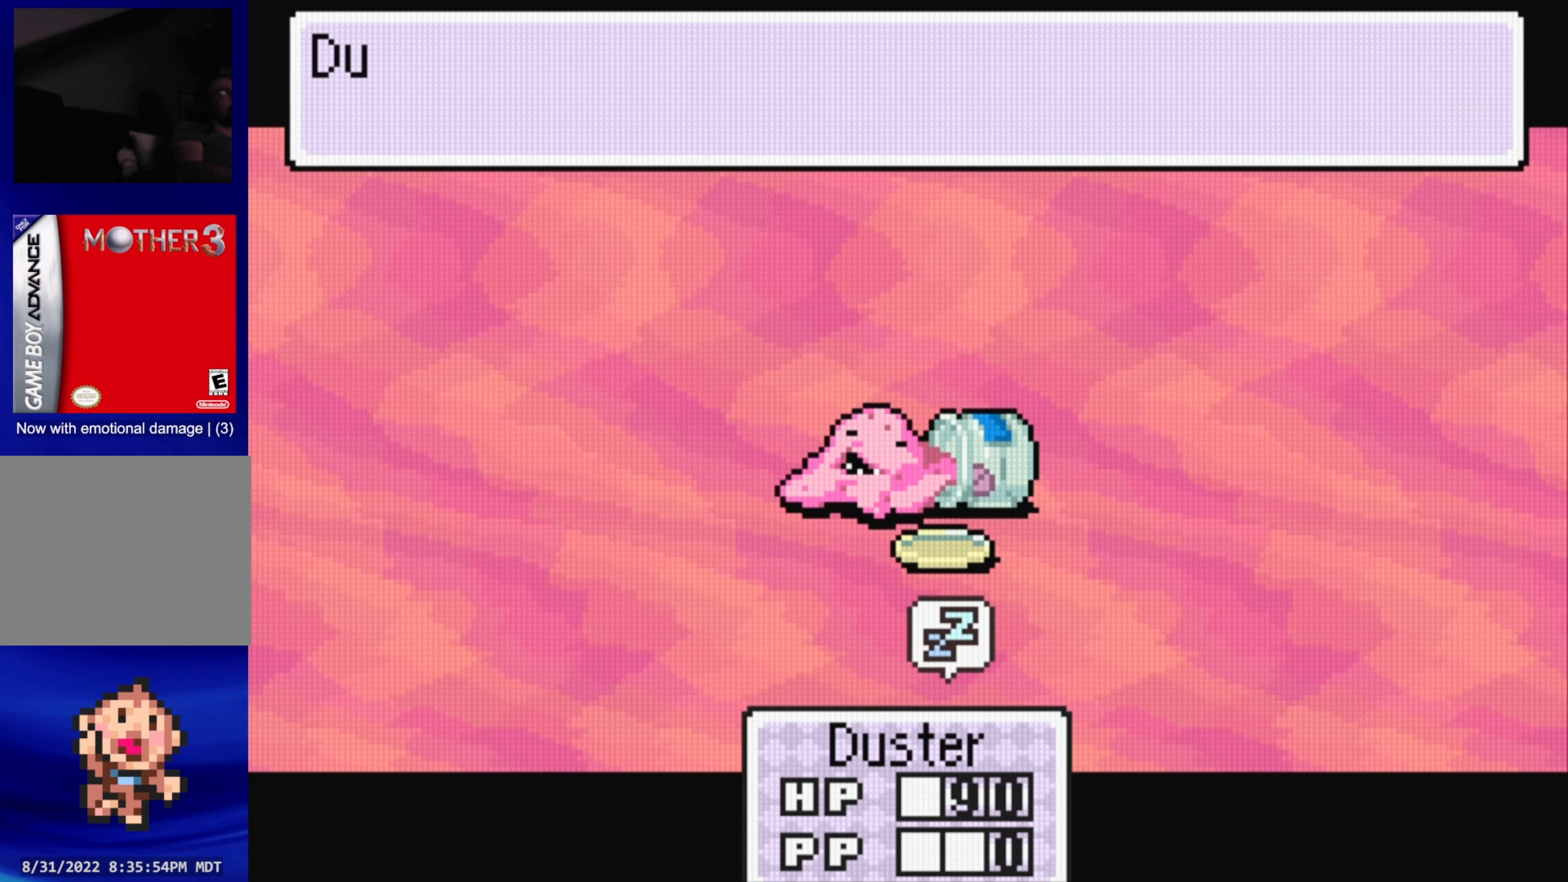
{"buttons": [], "events": [[100, "A", "up"]]}
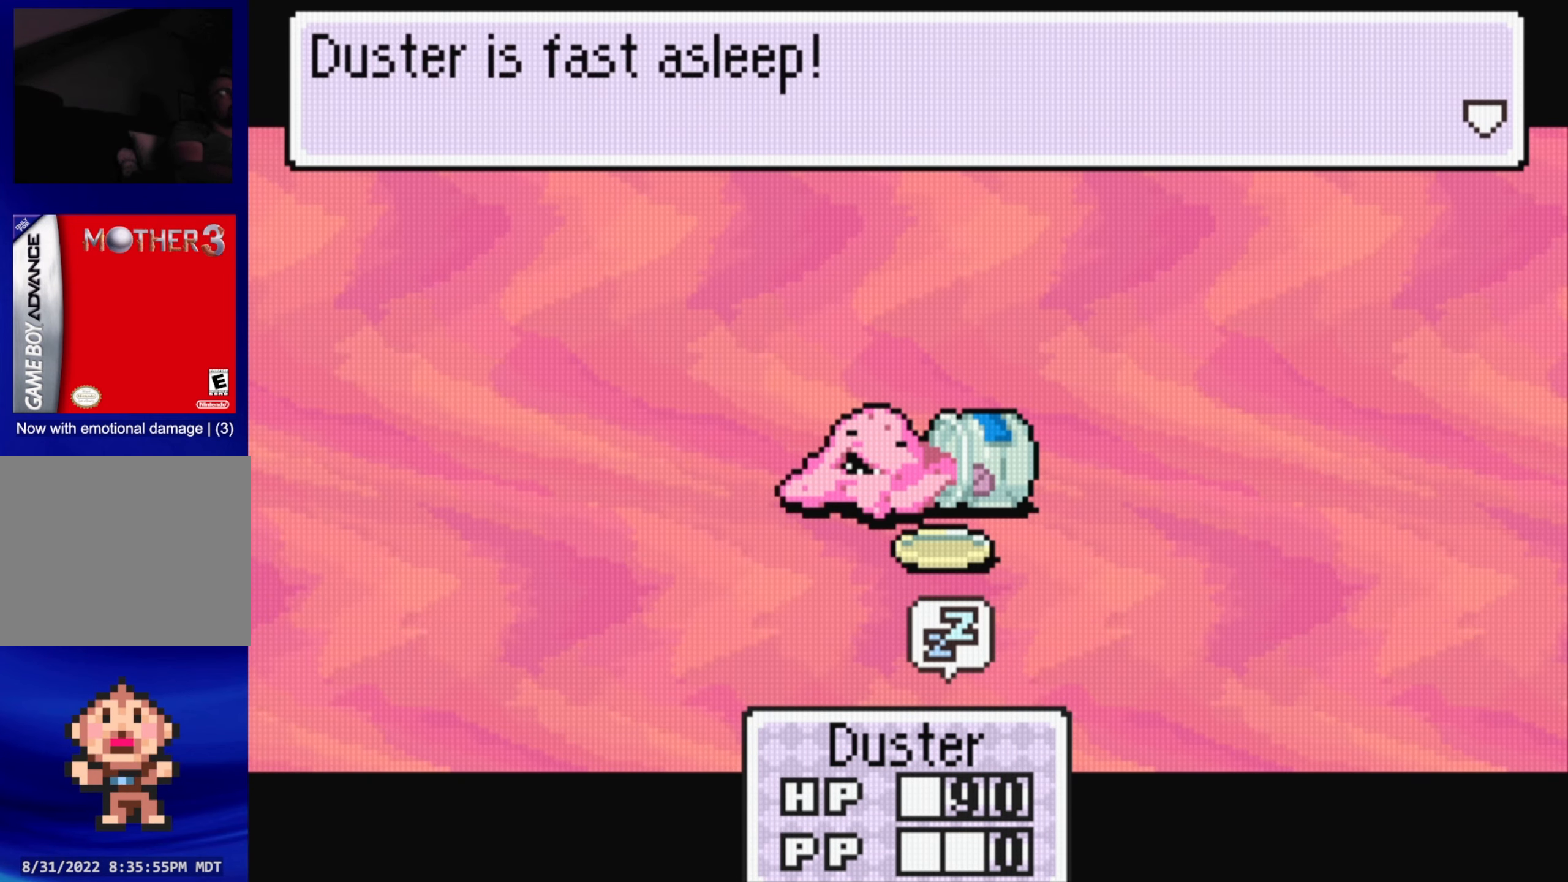
{"buttons": [], "events": [[150, "A", "down"], [266, "A", "up"]]}
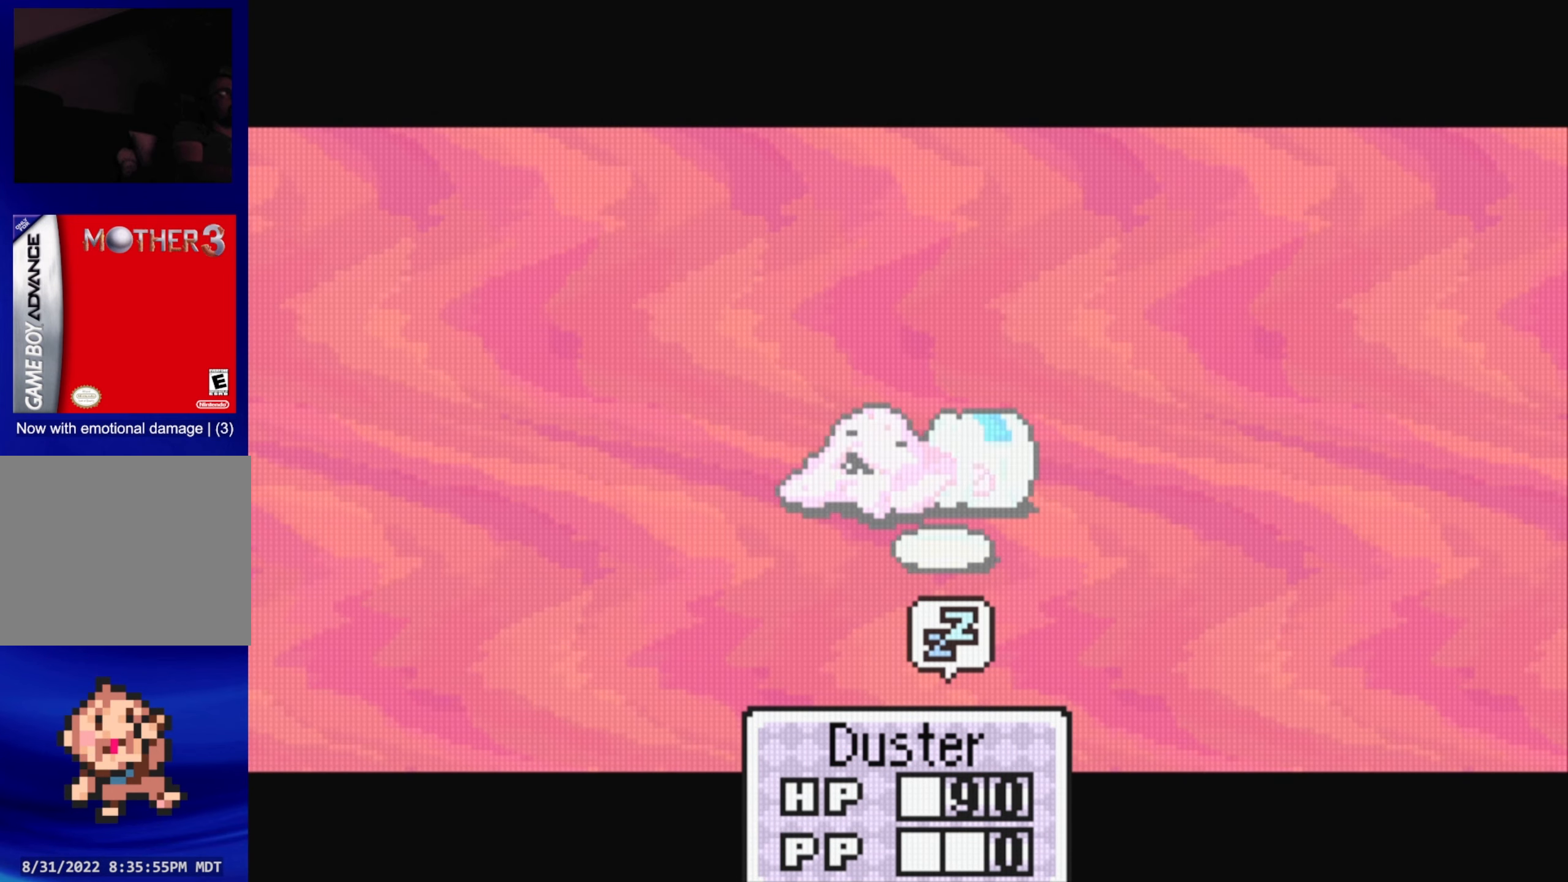
{"buttons": [], "events": []}
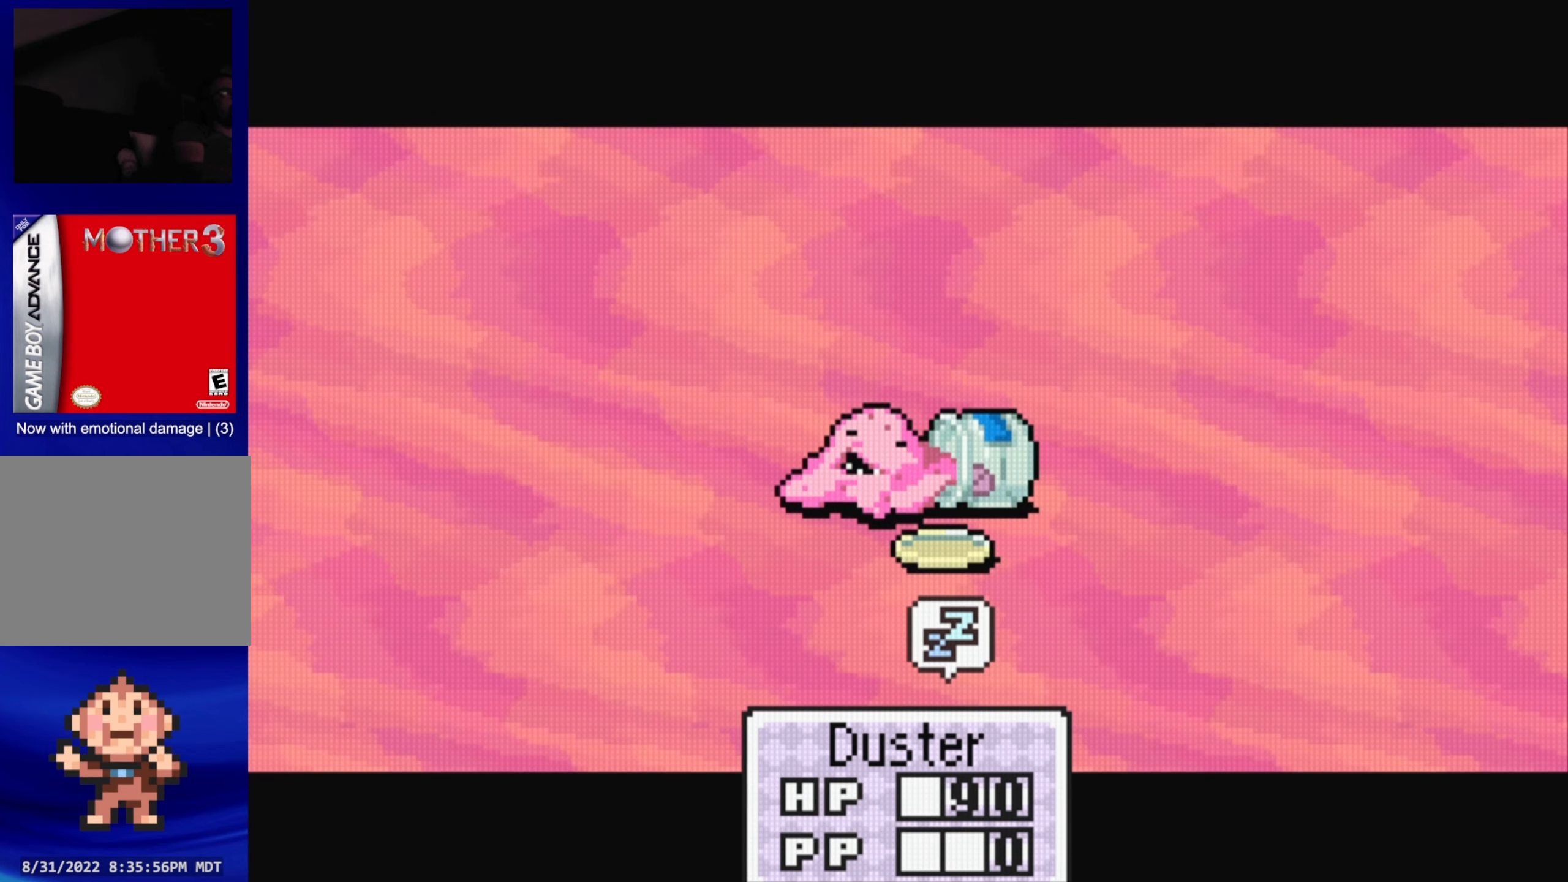
{"buttons": ["A"], "events": [[483, "A", "down"]]}
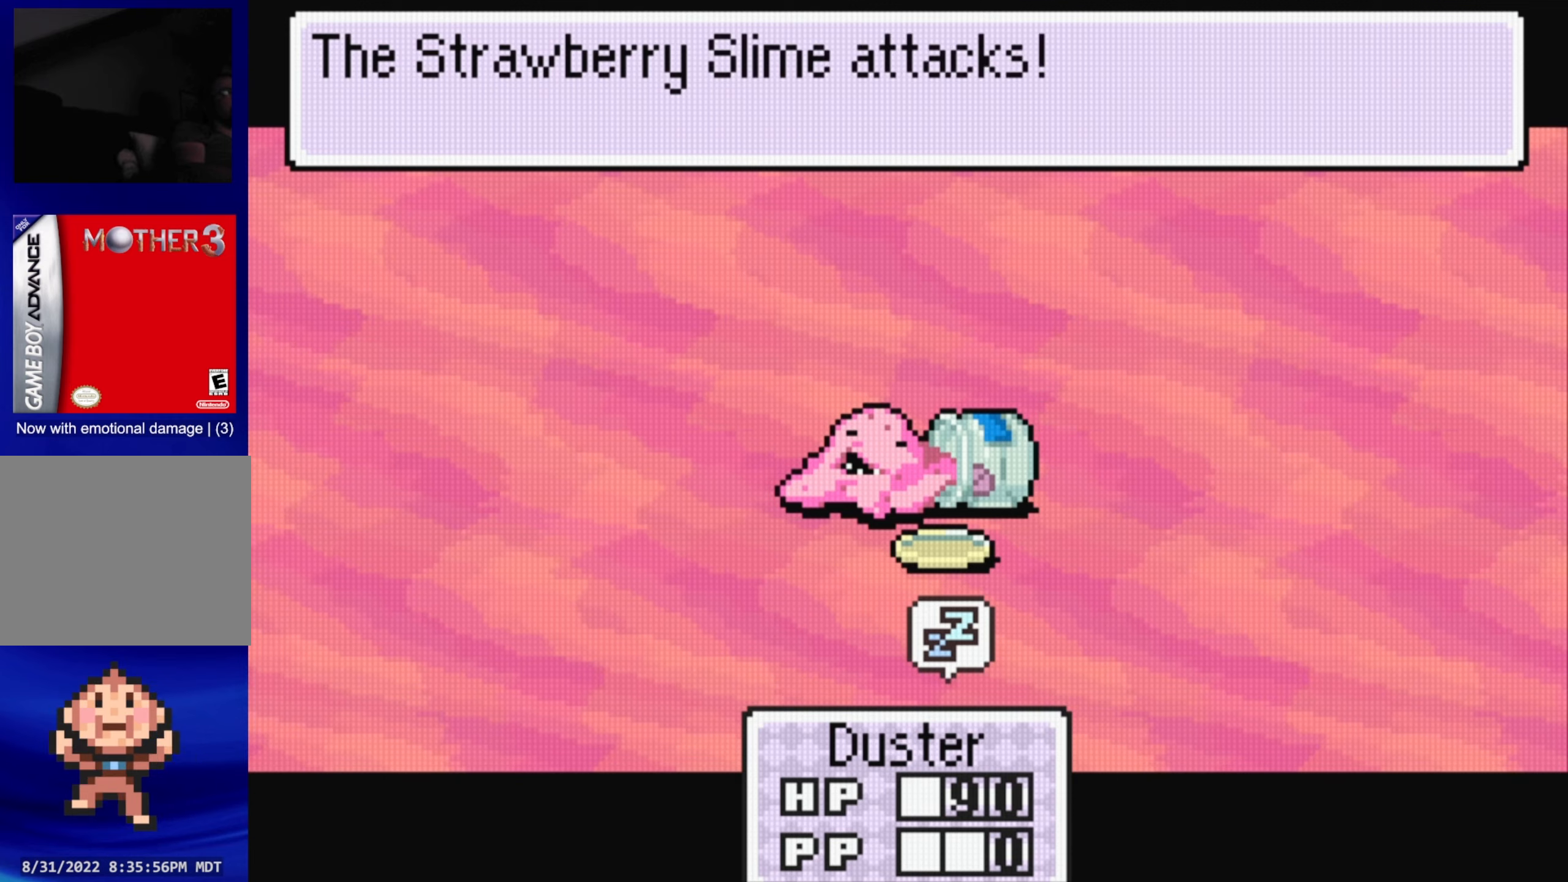
{"buttons": ["A"], "events": [[133, "A", "up"], [400, "A", "down"]]}
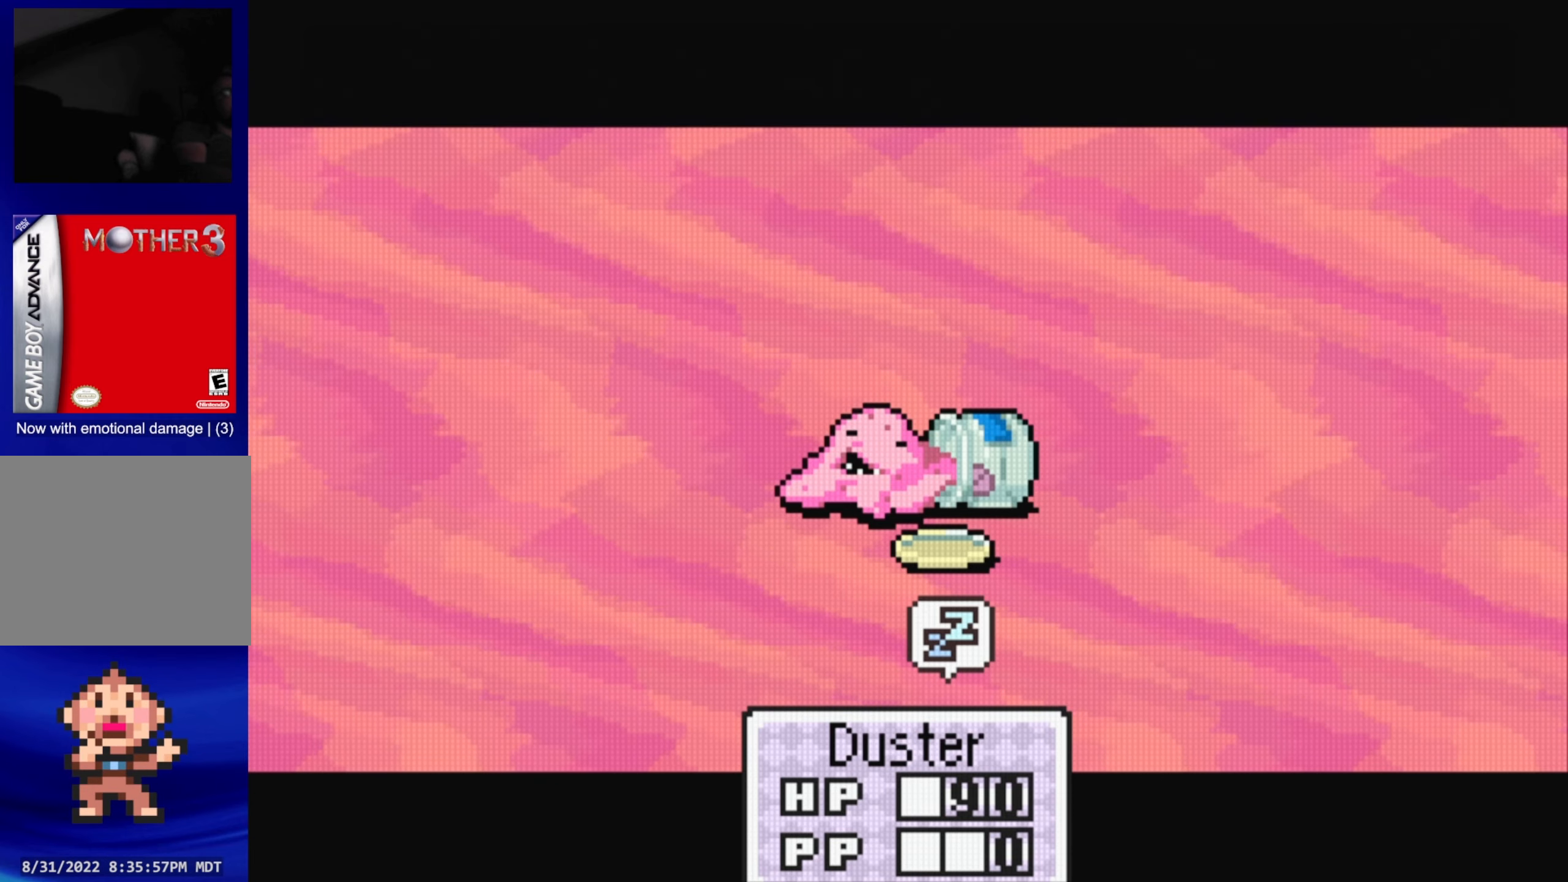
{"buttons": [], "events": [[17, "A", "up"]]}
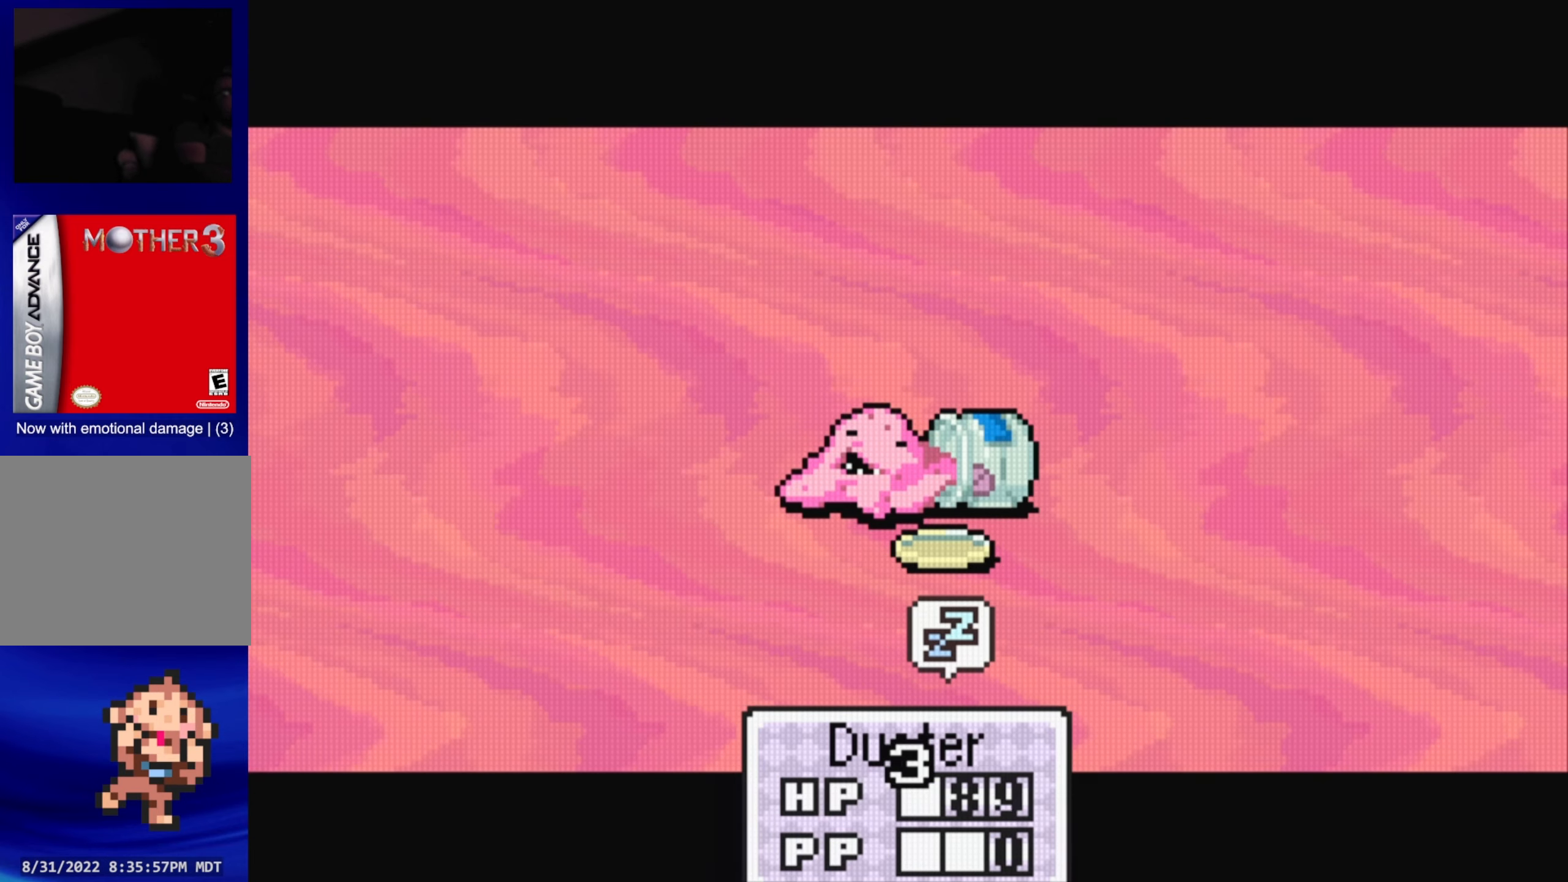
{"buttons": [], "events": []}
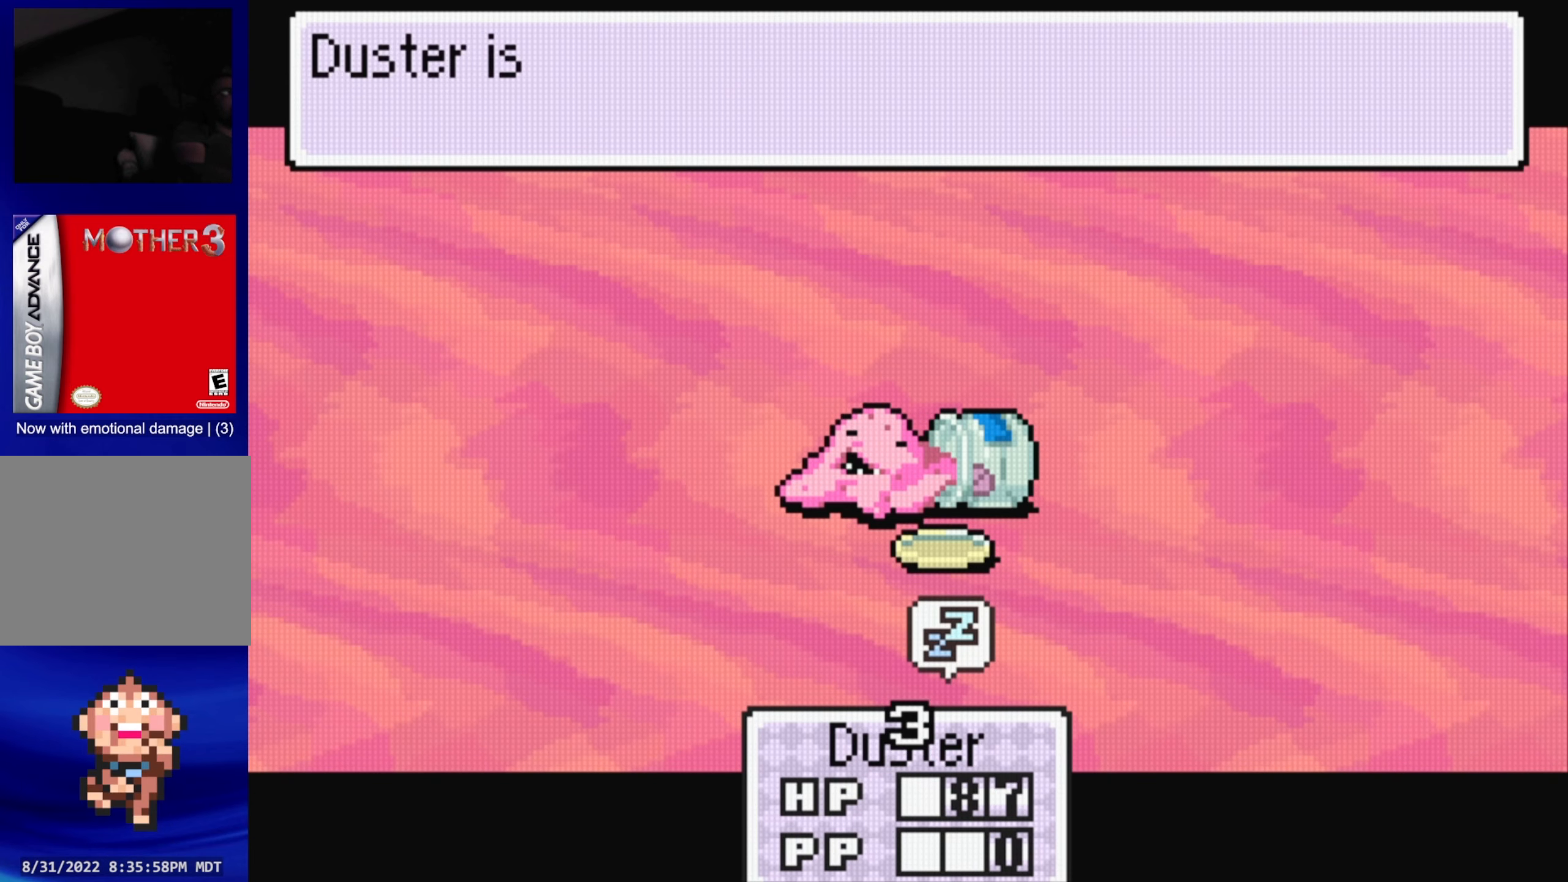
{"buttons": [], "events": [[333, "A", "down"], [483, "A", "up"]]}
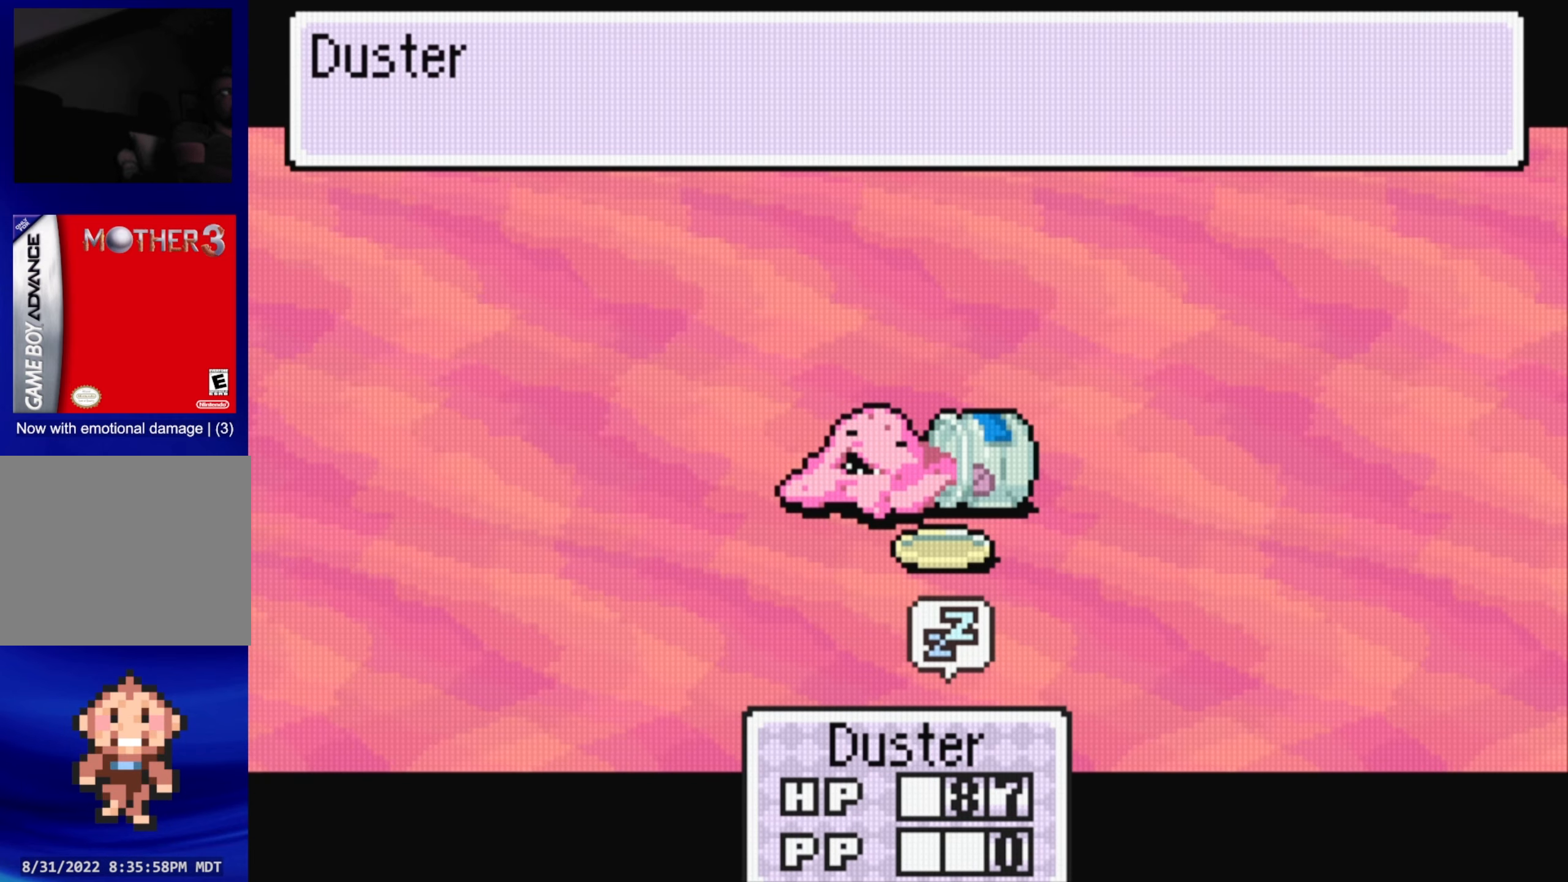
{"buttons": [], "events": []}
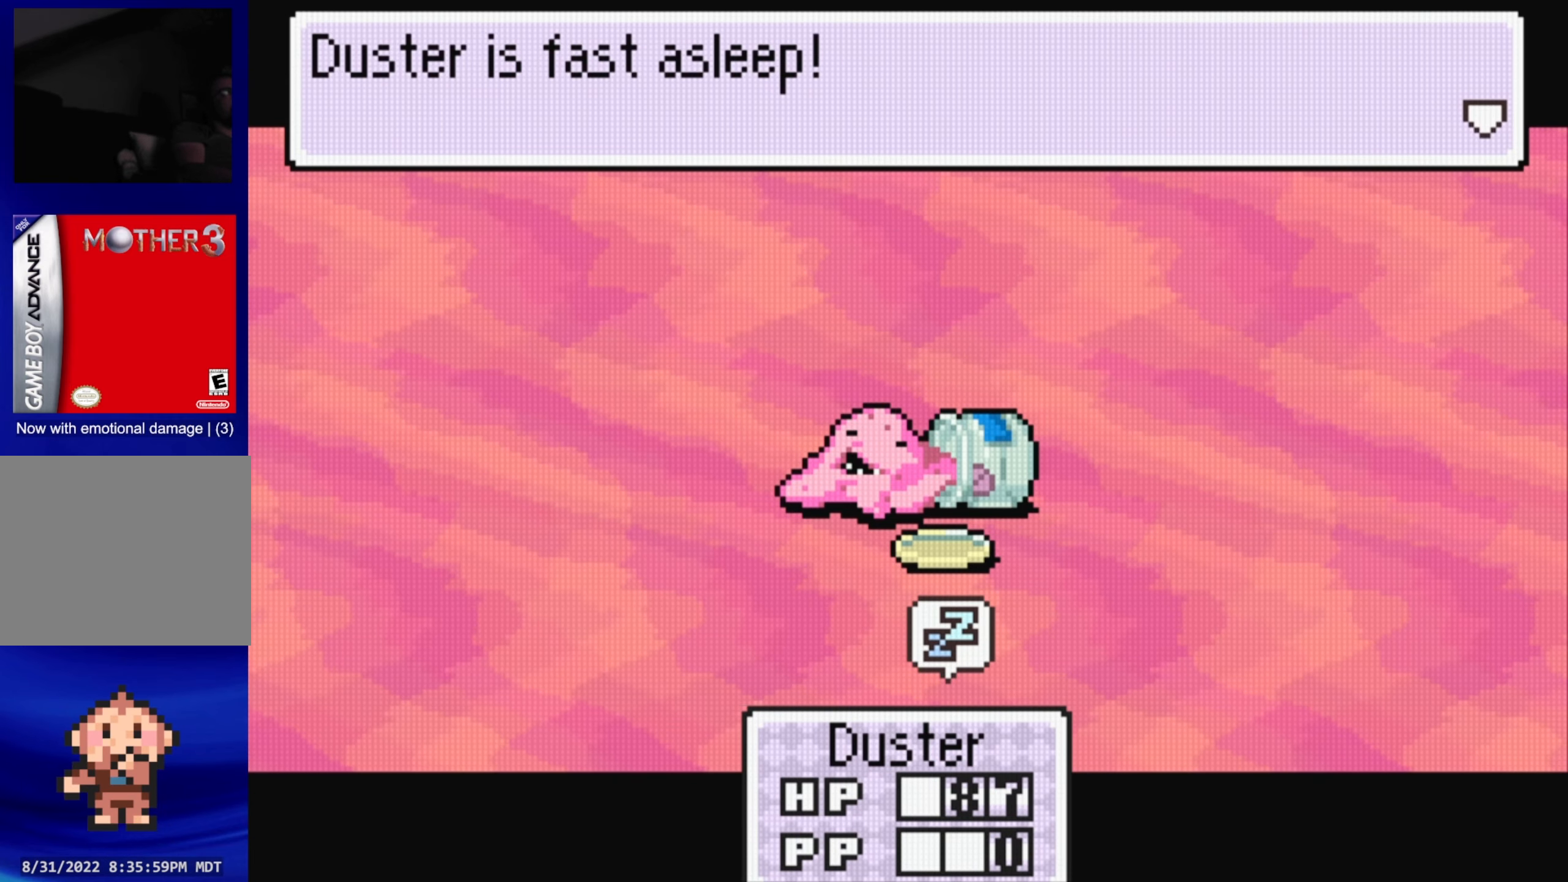
{"buttons": [], "events": [[67, "A", "down"], [233, "A", "up"]]}
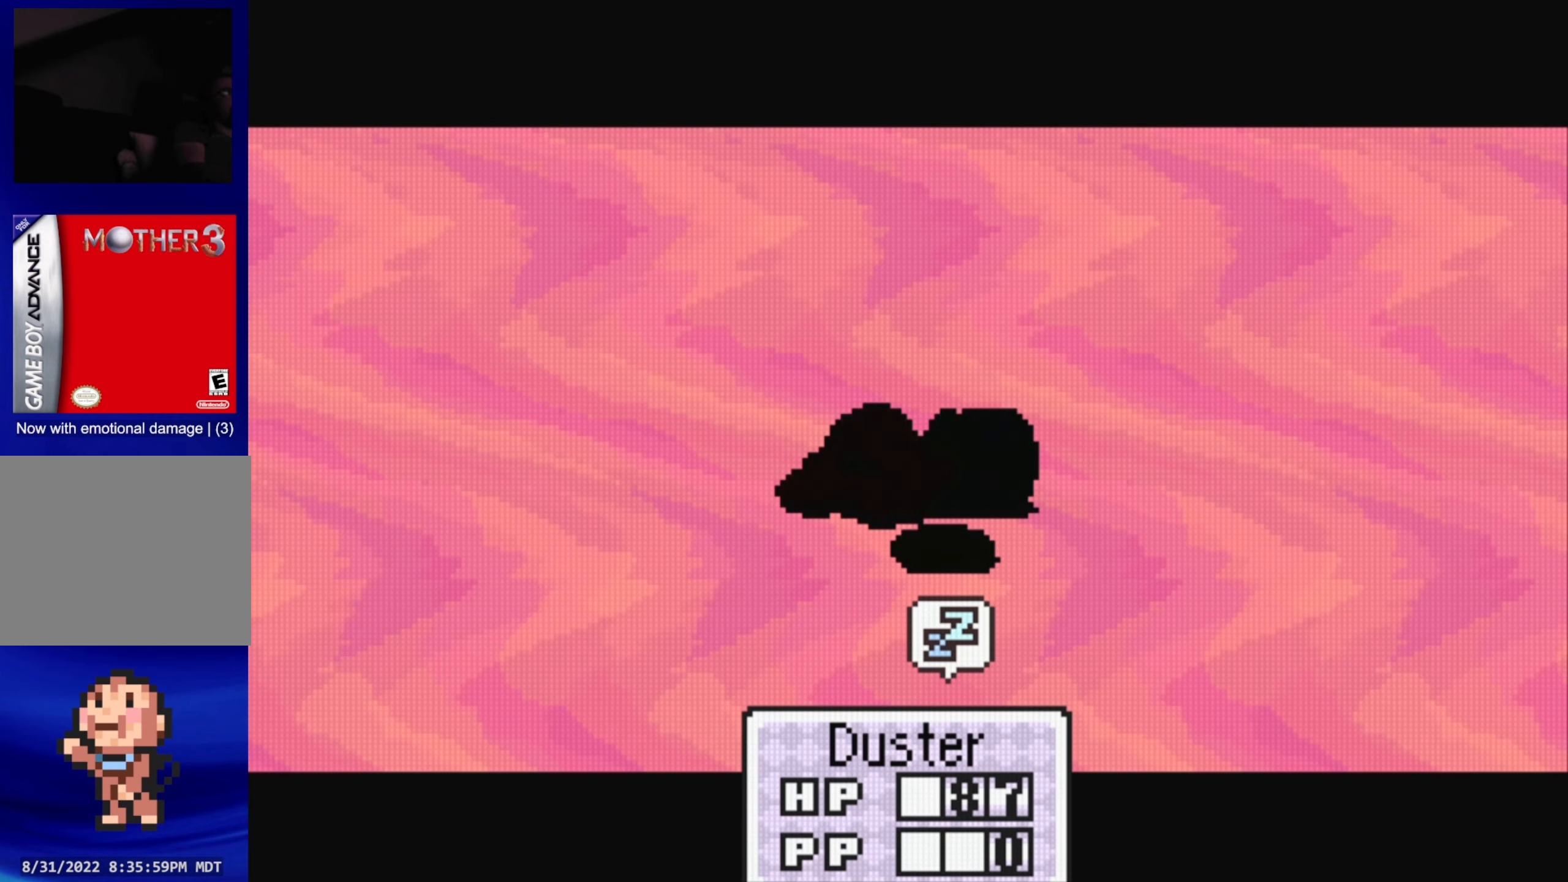
{"buttons": [], "events": []}
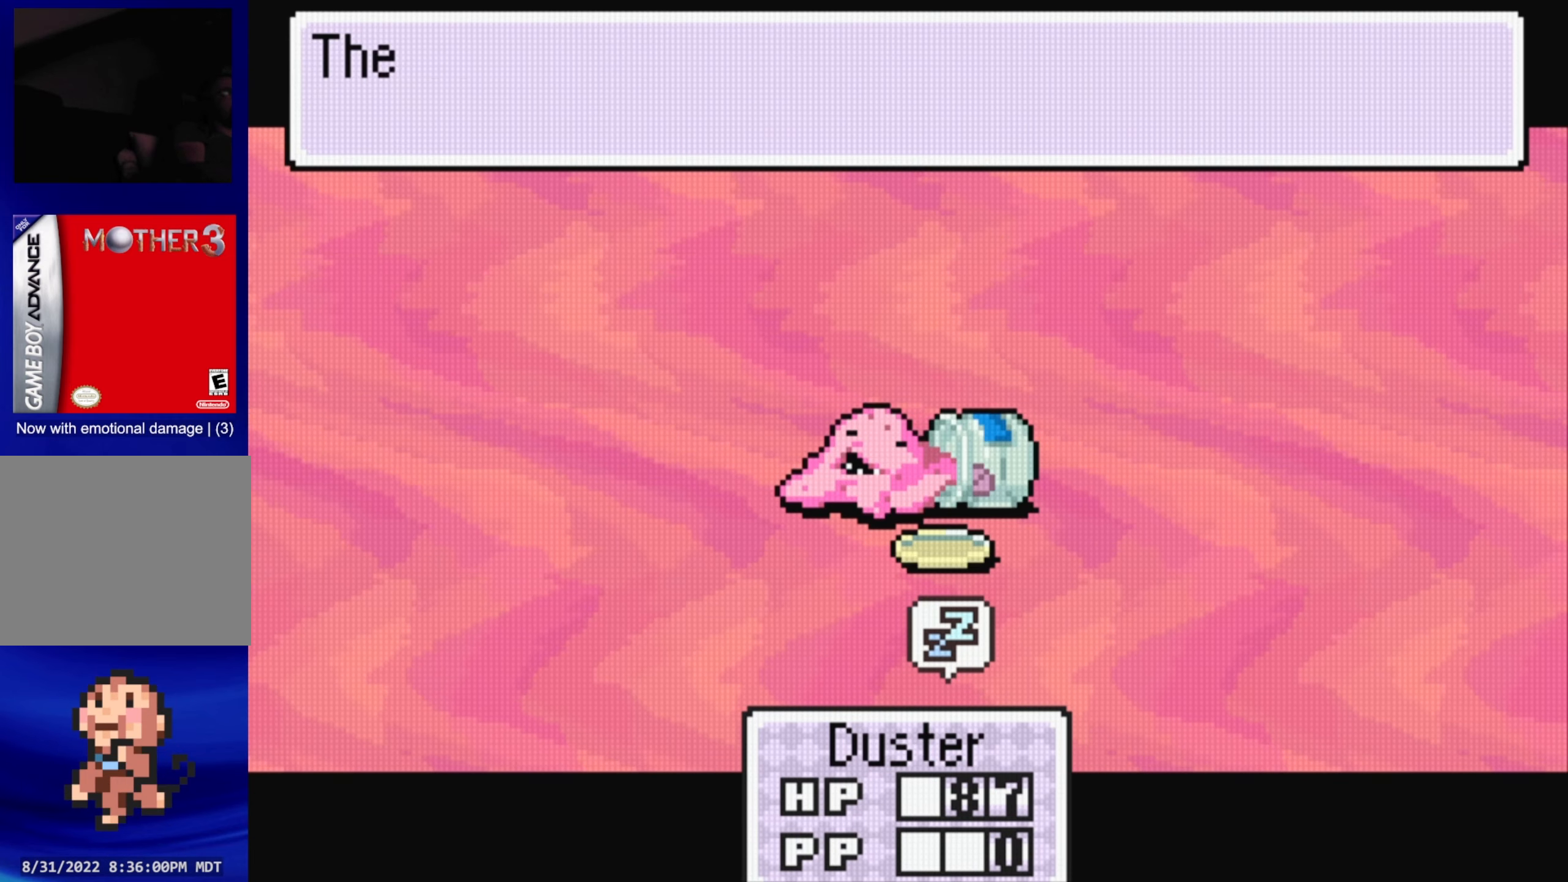
{"buttons": [], "events": [[350, "A", "down"], [500, "A", "up"]]}
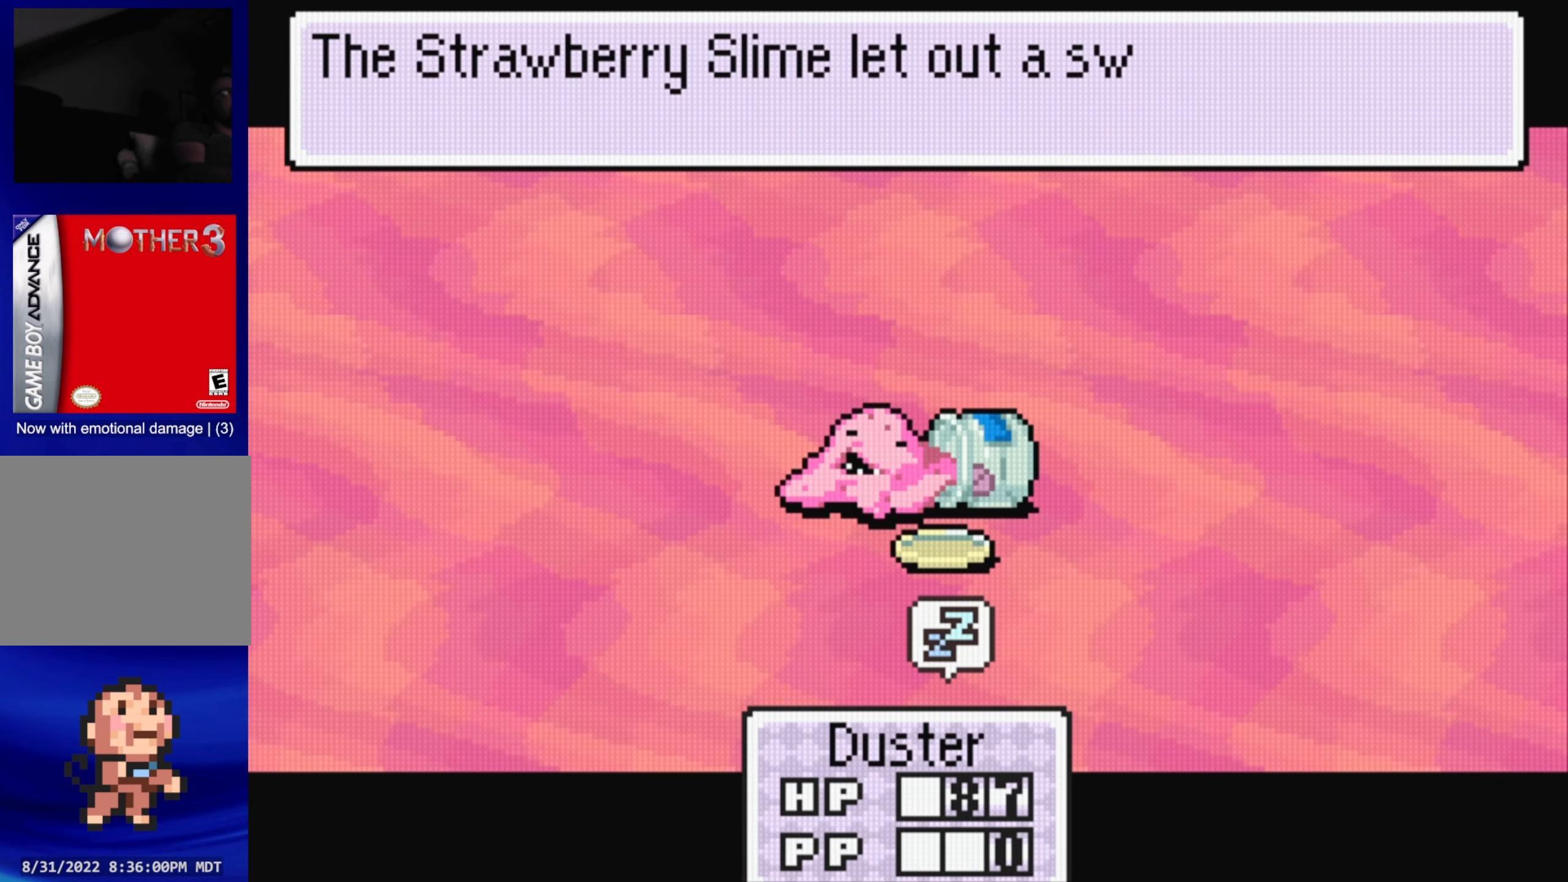
{"buttons": [], "events": [[300, "A", "down"], [467, "A", "up"]]}
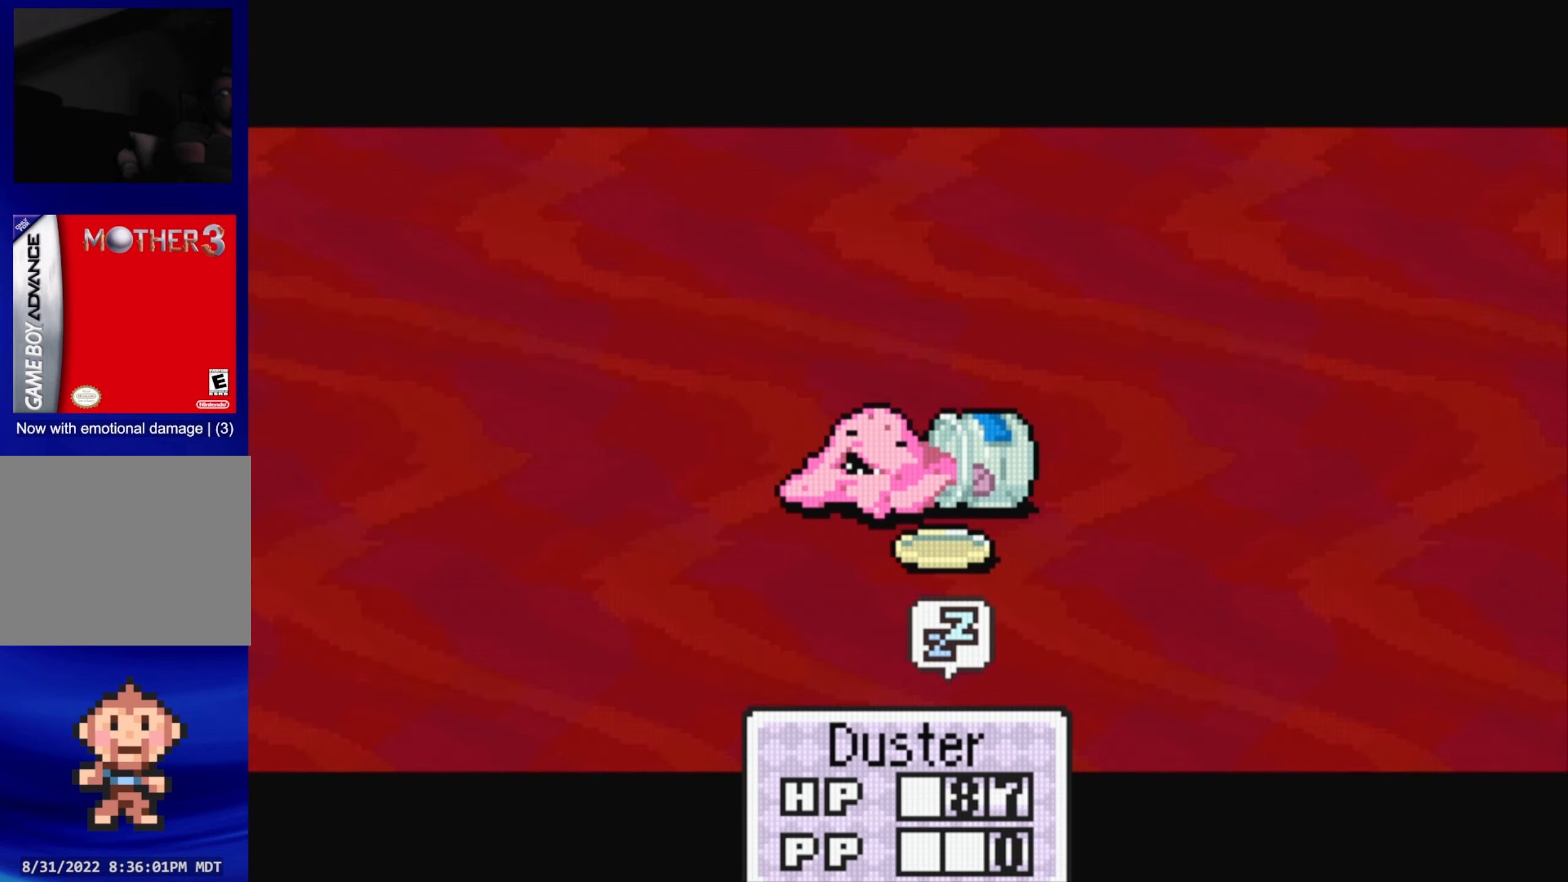
{"buttons": [], "events": []}
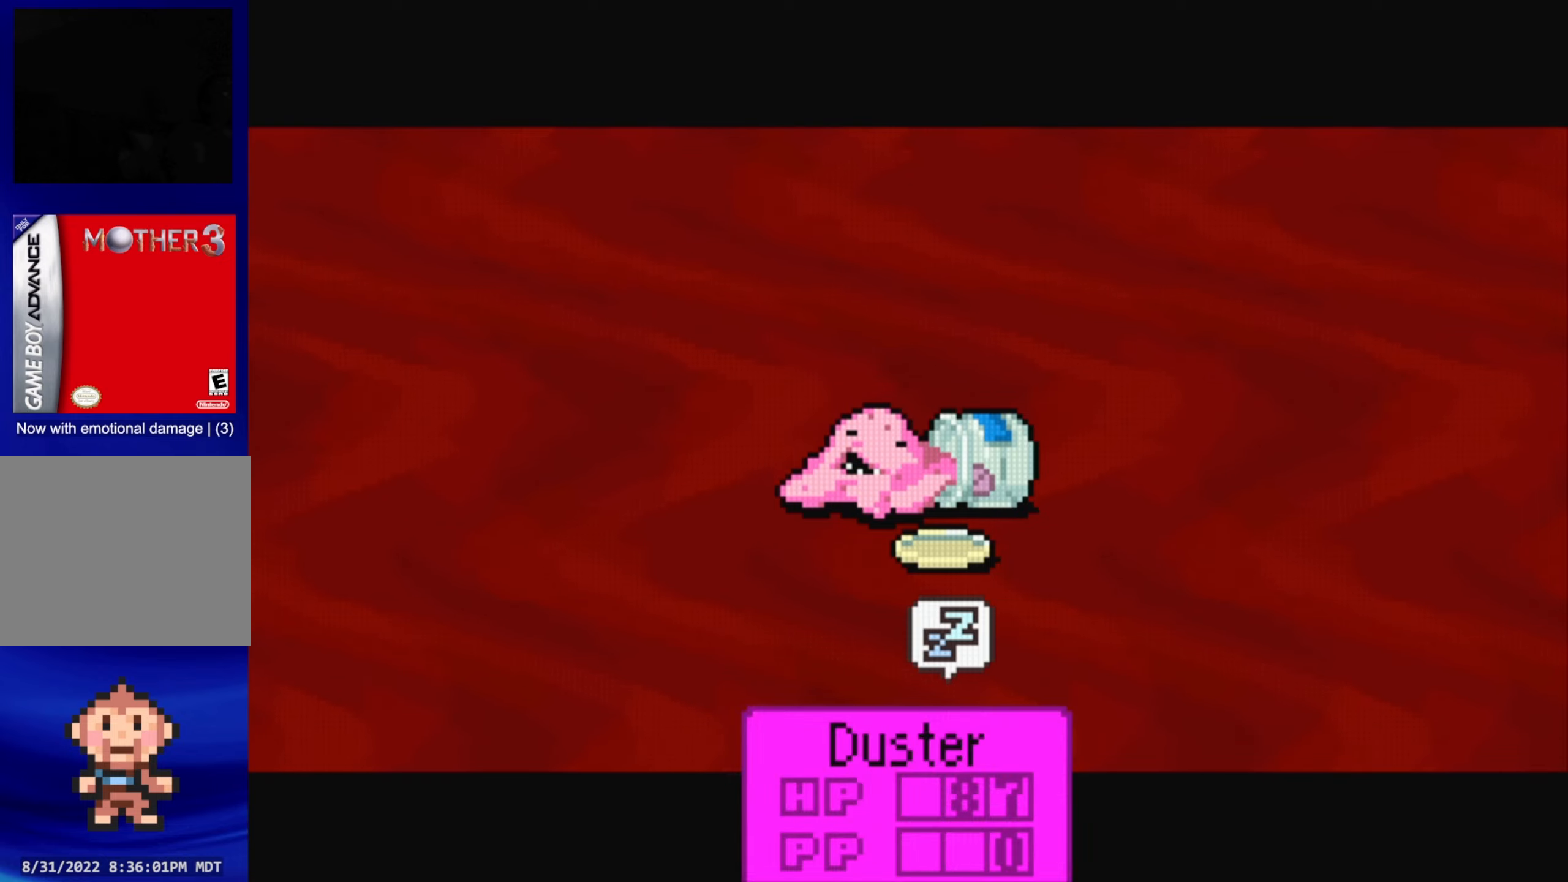
{"buttons": [], "events": []}
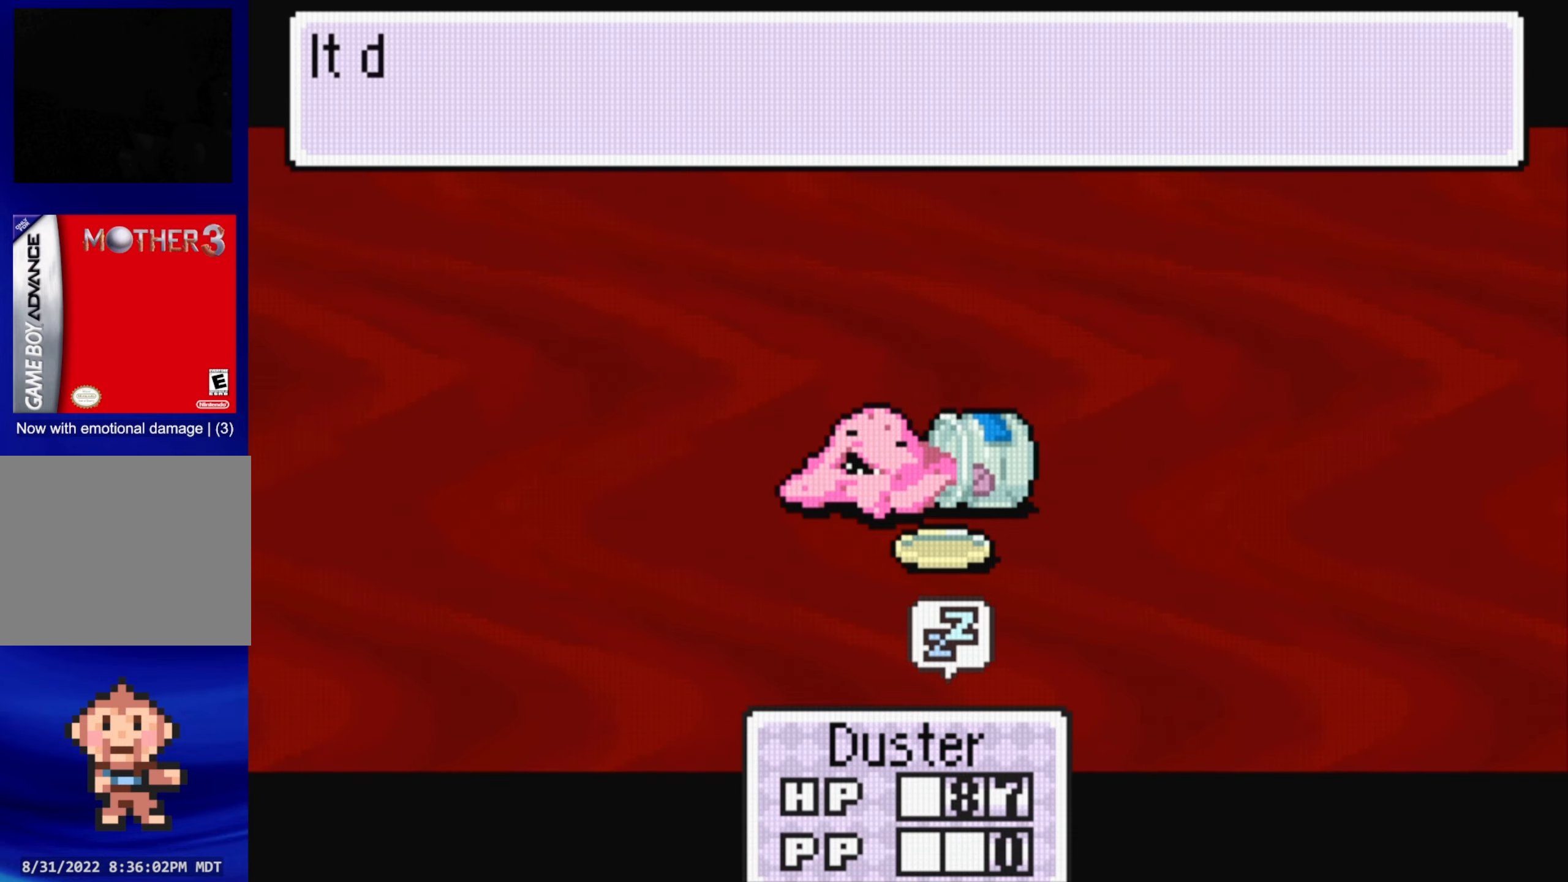
{"buttons": ["A"], "events": [[384, "A", "down"]]}
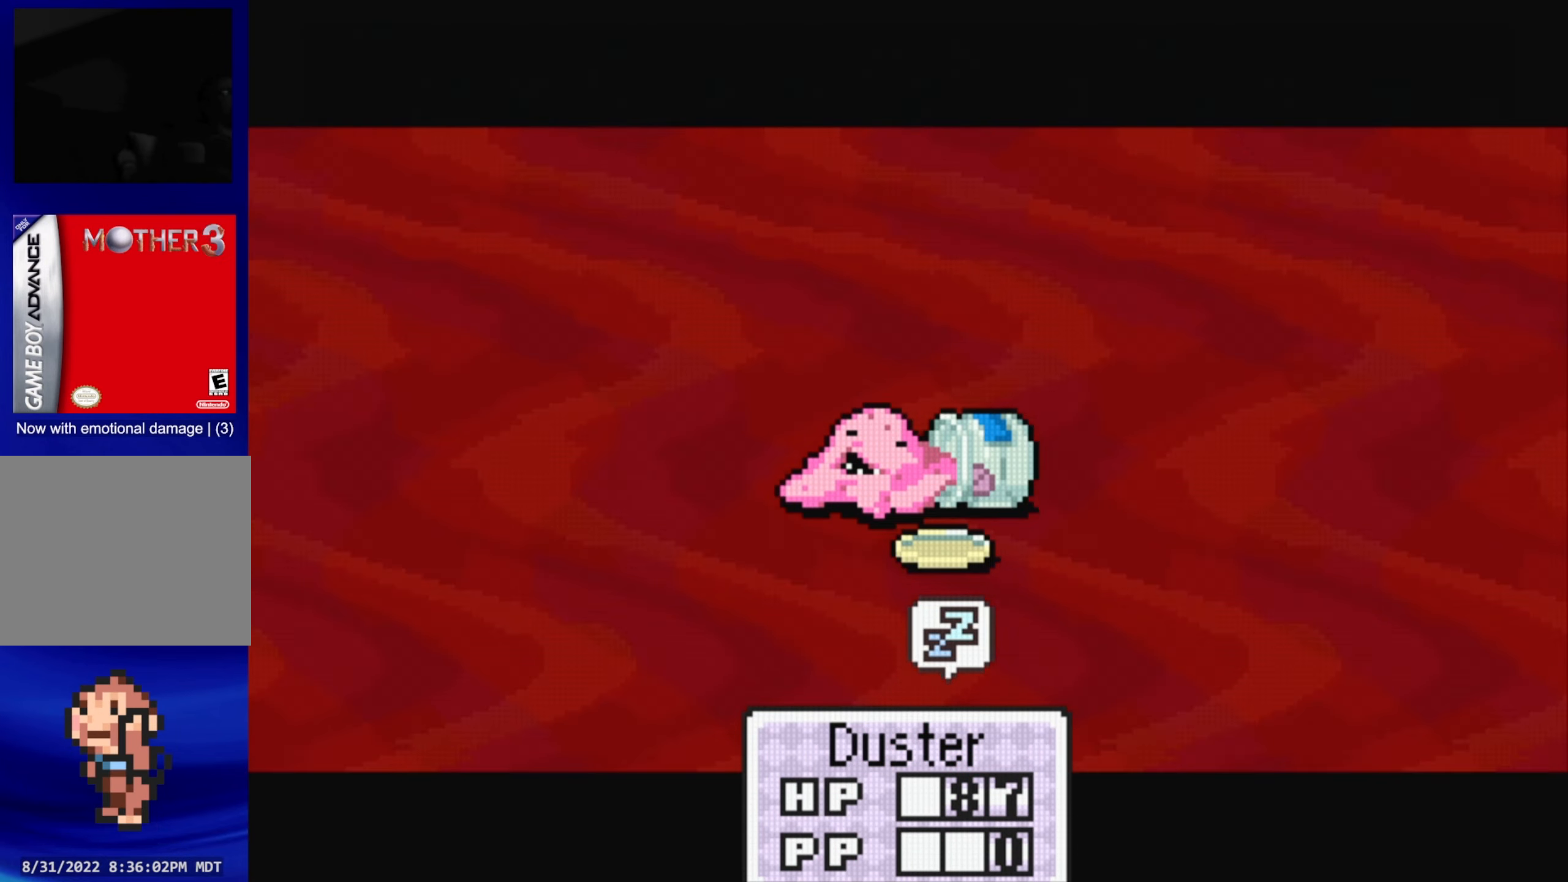
{"buttons": [], "events": [[50, "A", "up"]]}
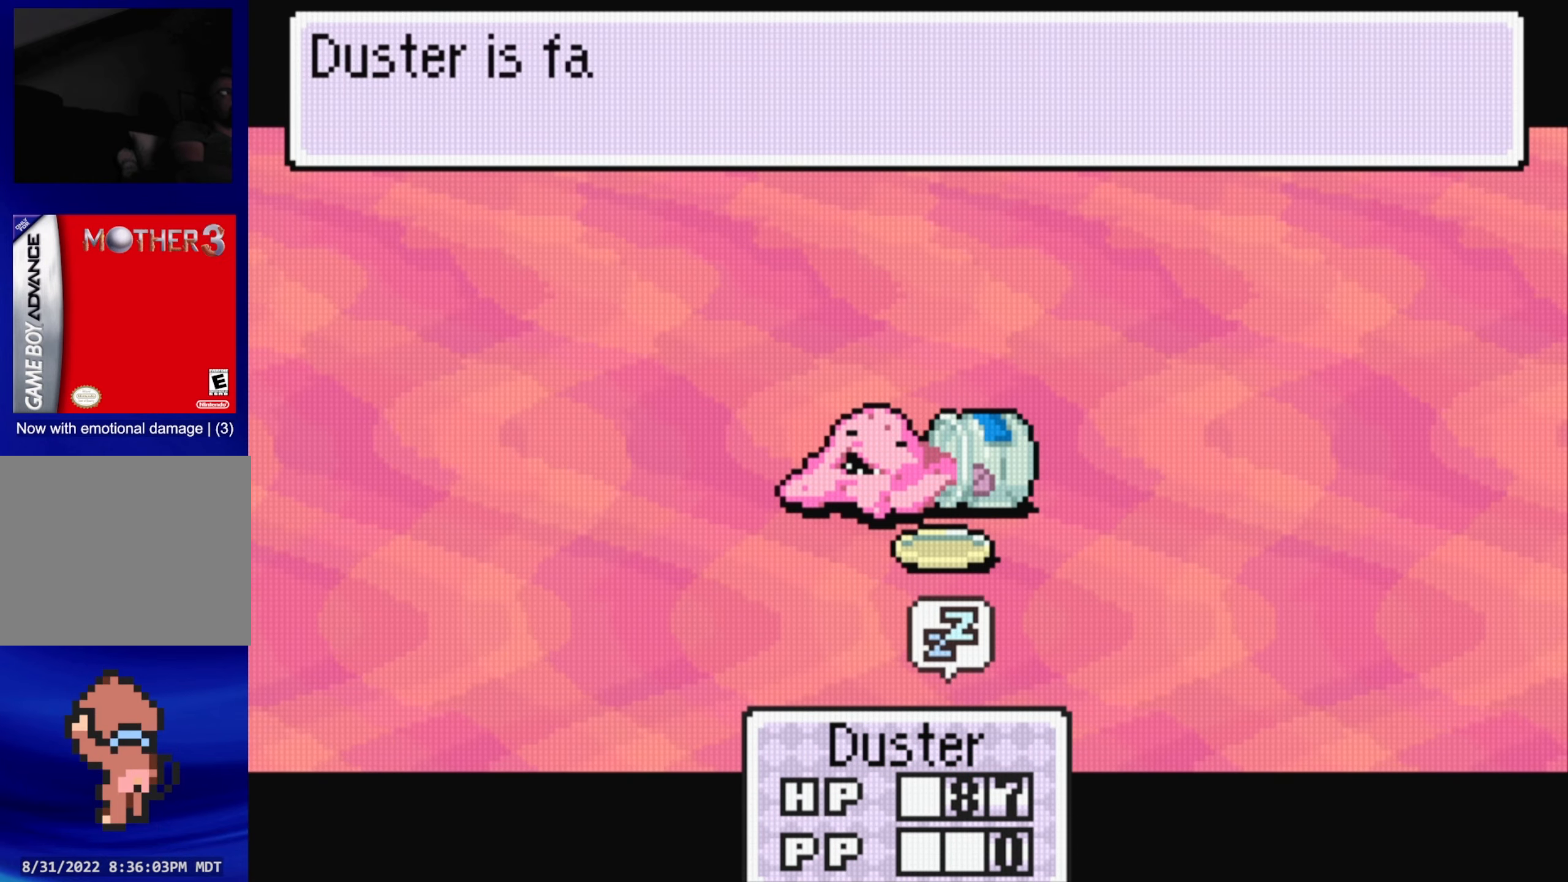
{"buttons": ["A"], "events": [[384, "A", "down"]]}
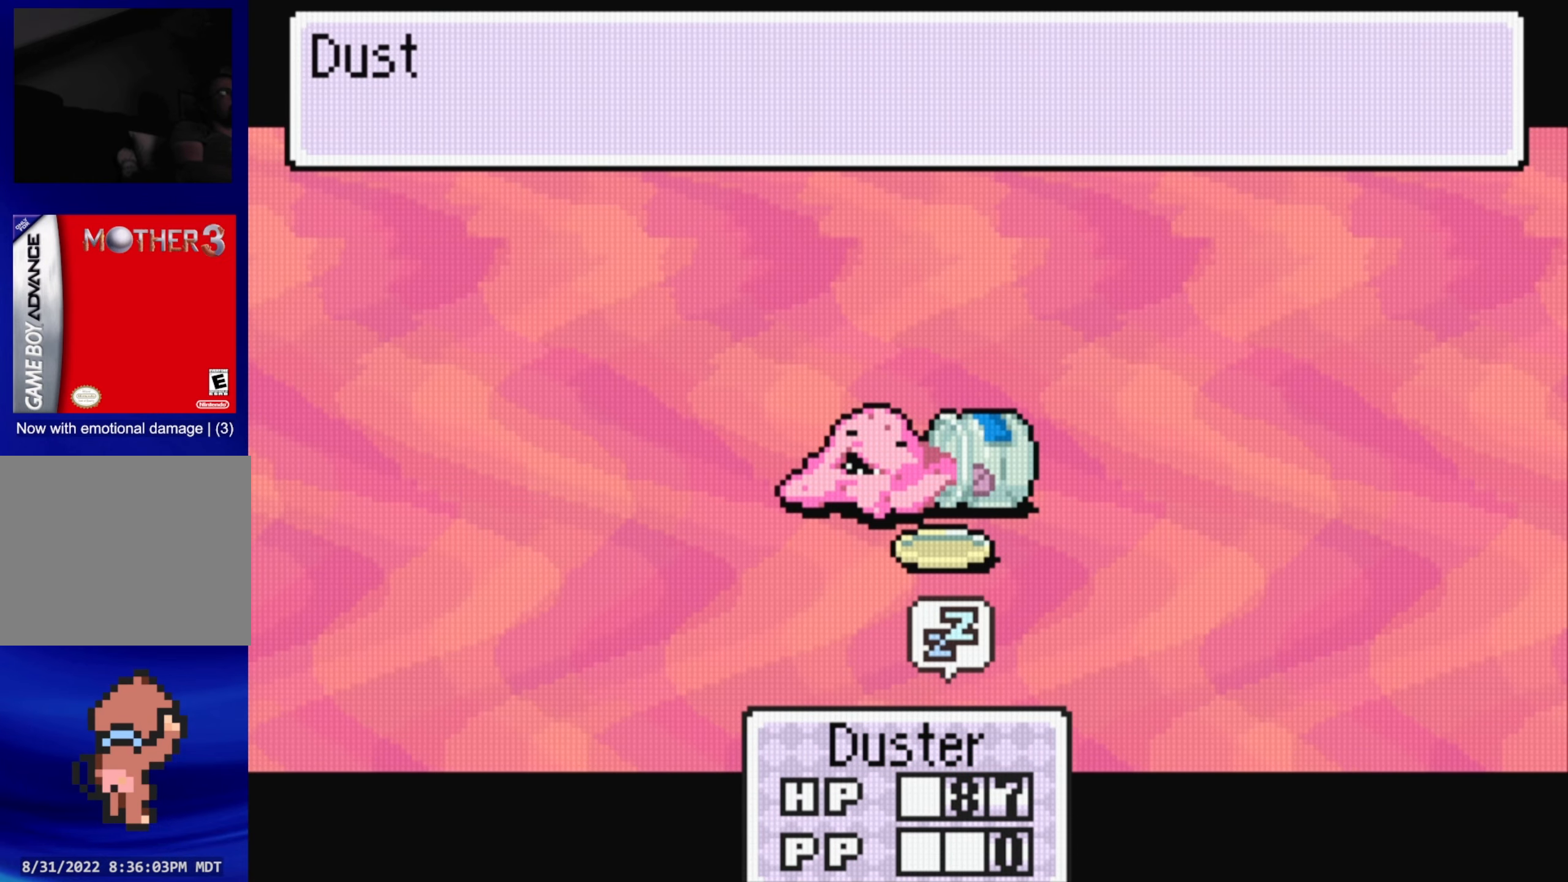
{"buttons": [], "events": [[17, "A", "up"]]}
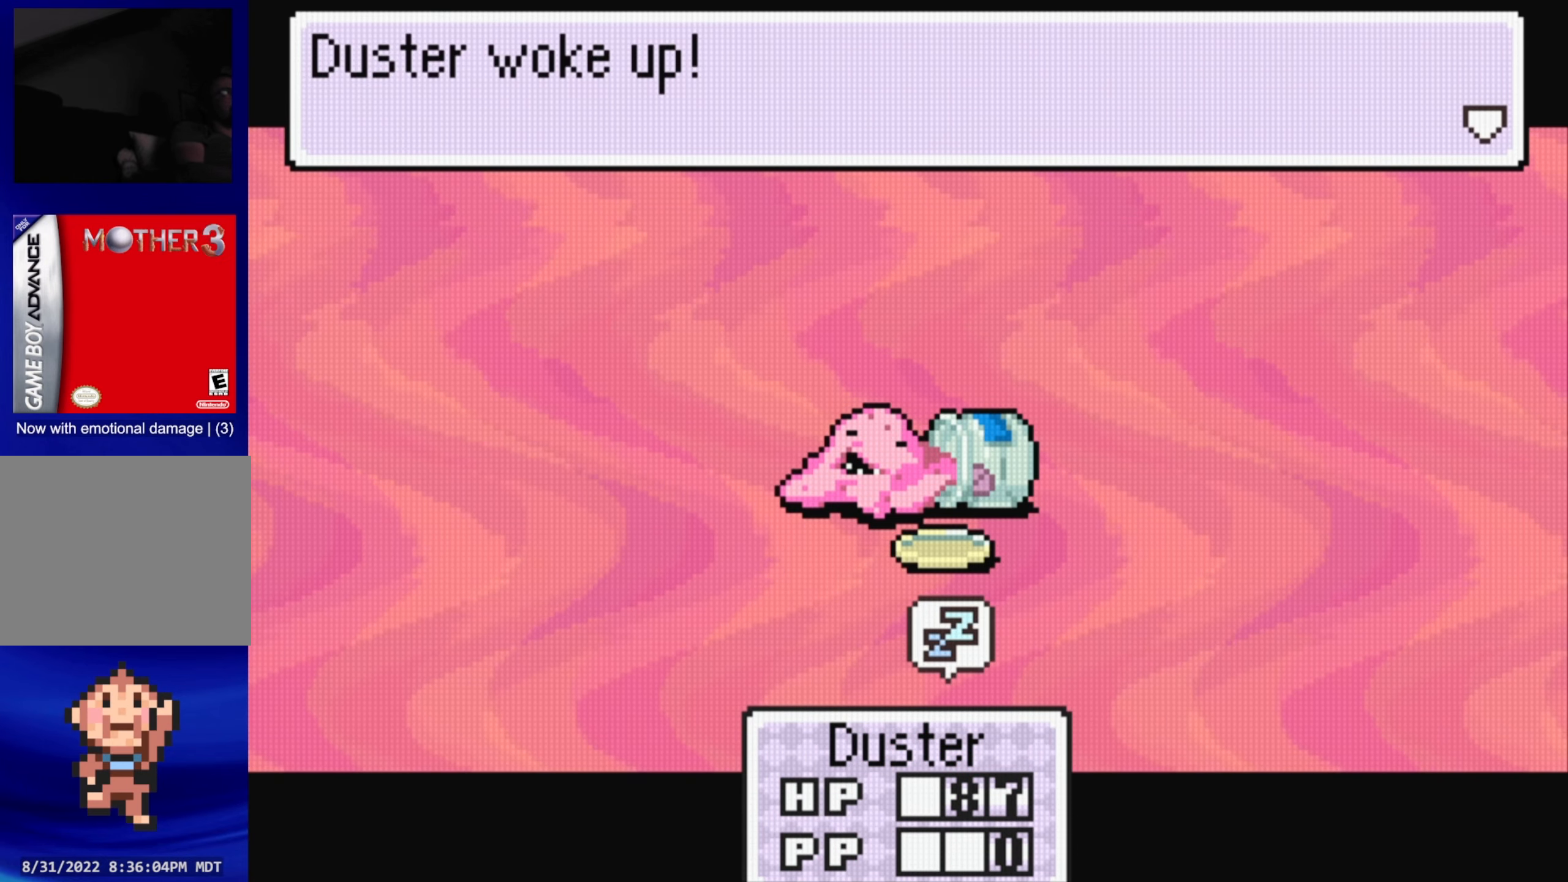
{"buttons": [], "events": [[67, "A", "down"], [184, "A", "up"]]}
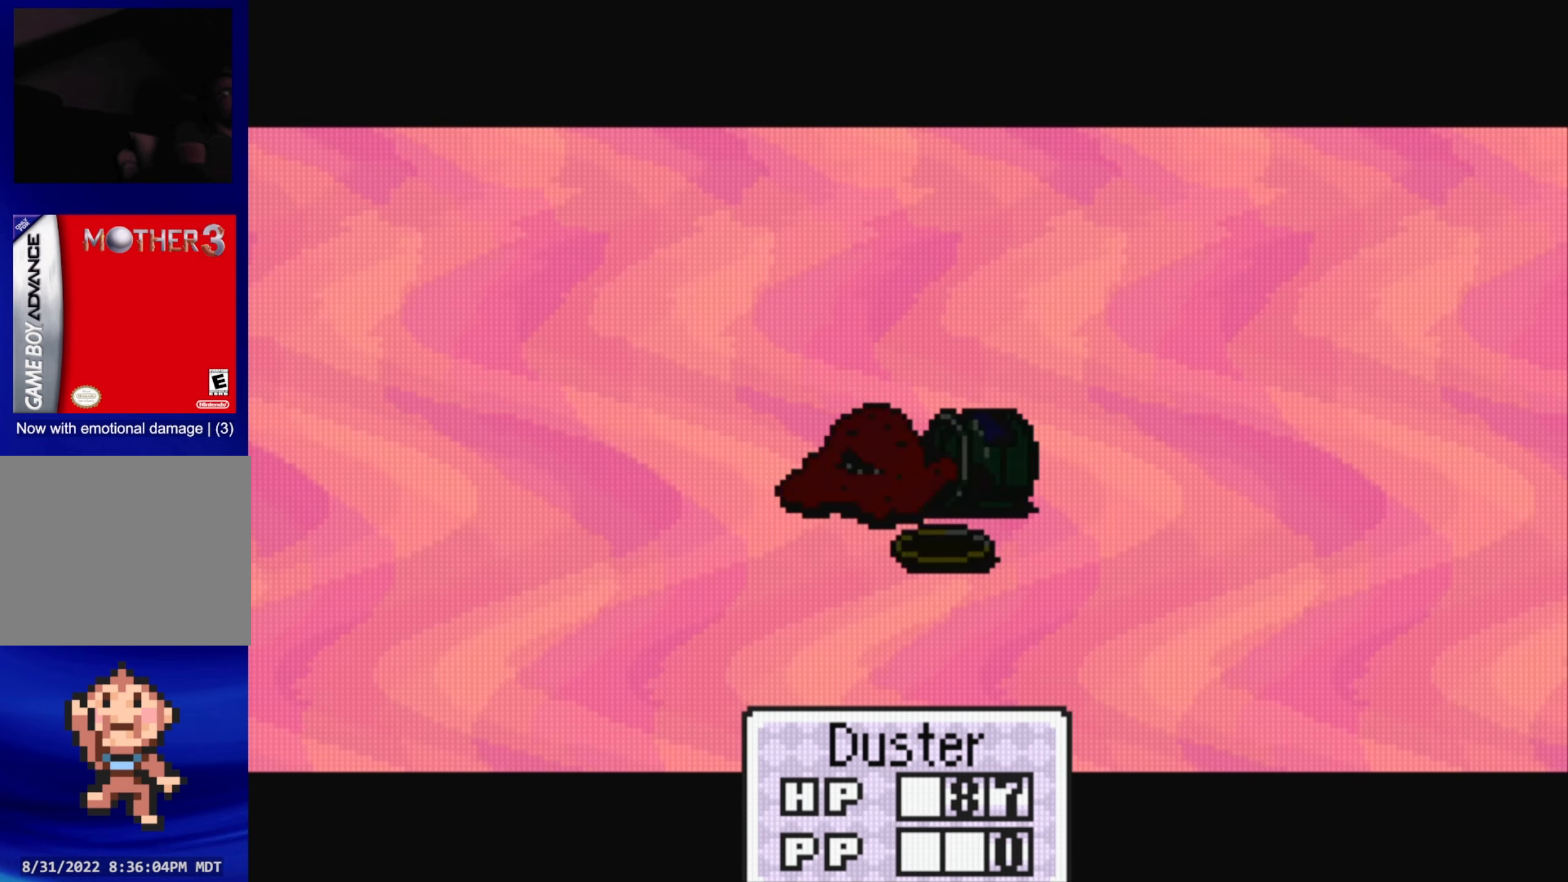
{"buttons": [], "events": []}
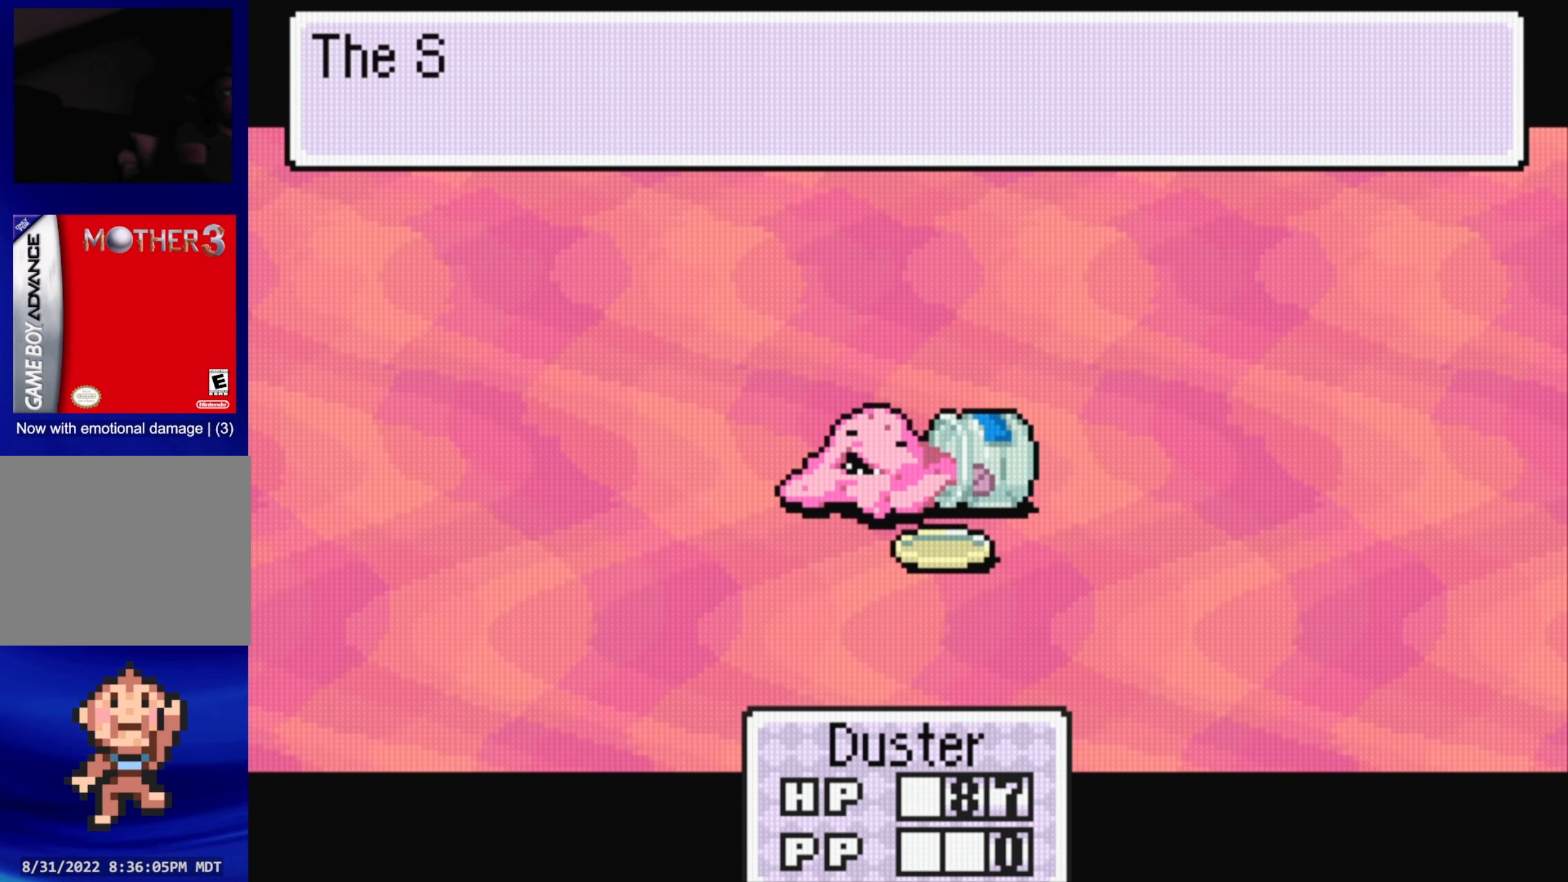
{"buttons": [], "events": [[300, "A", "down"], [450, "A", "up"]]}
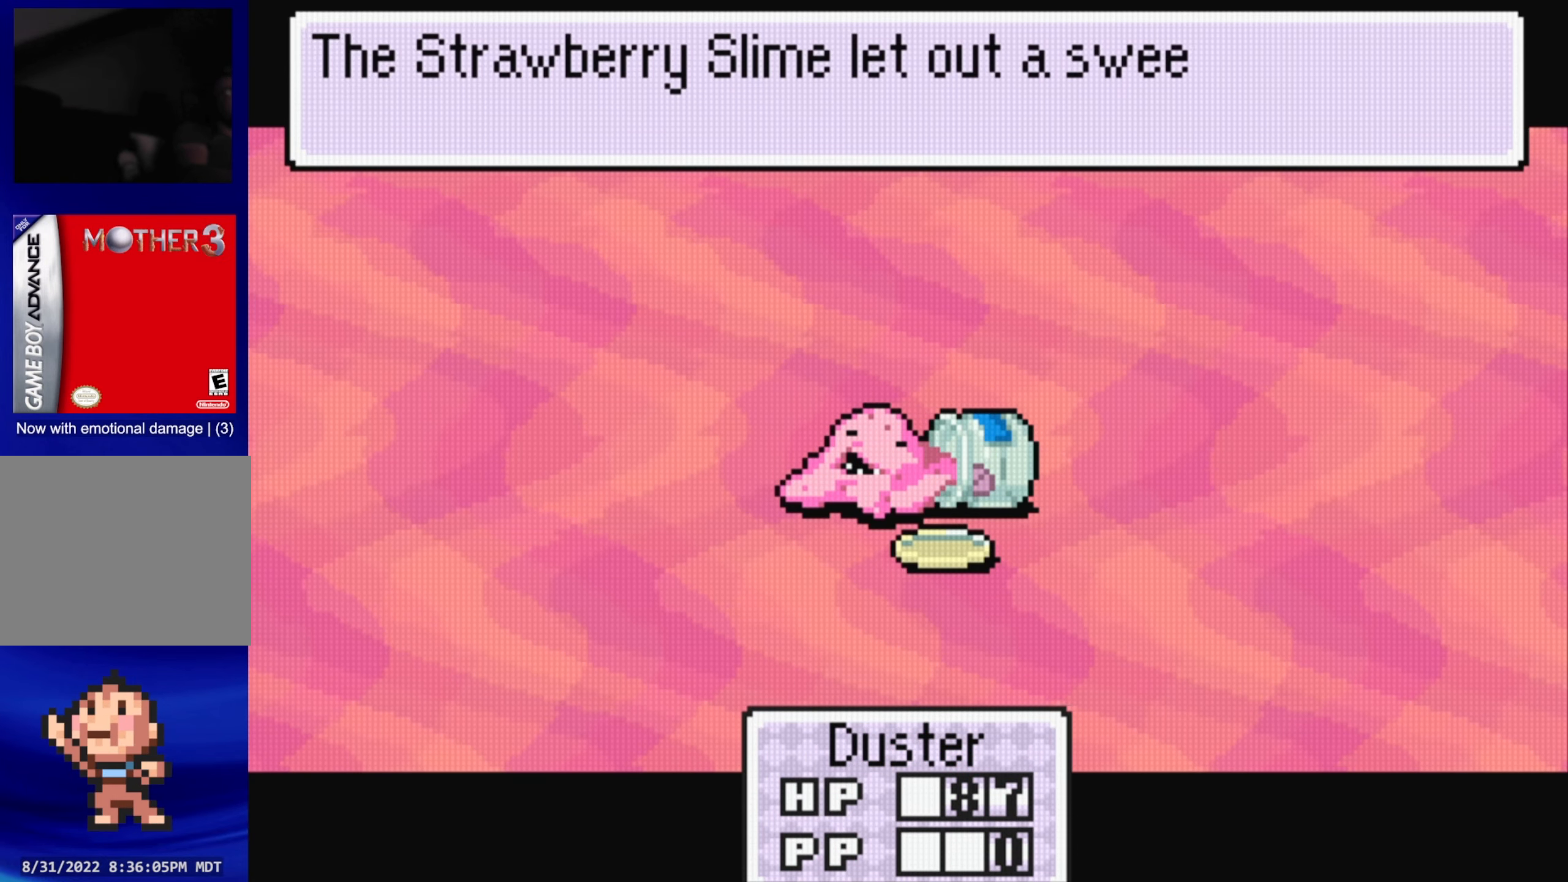
{"buttons": [], "events": [[217, "A", "down"], [334, "A", "up"]]}
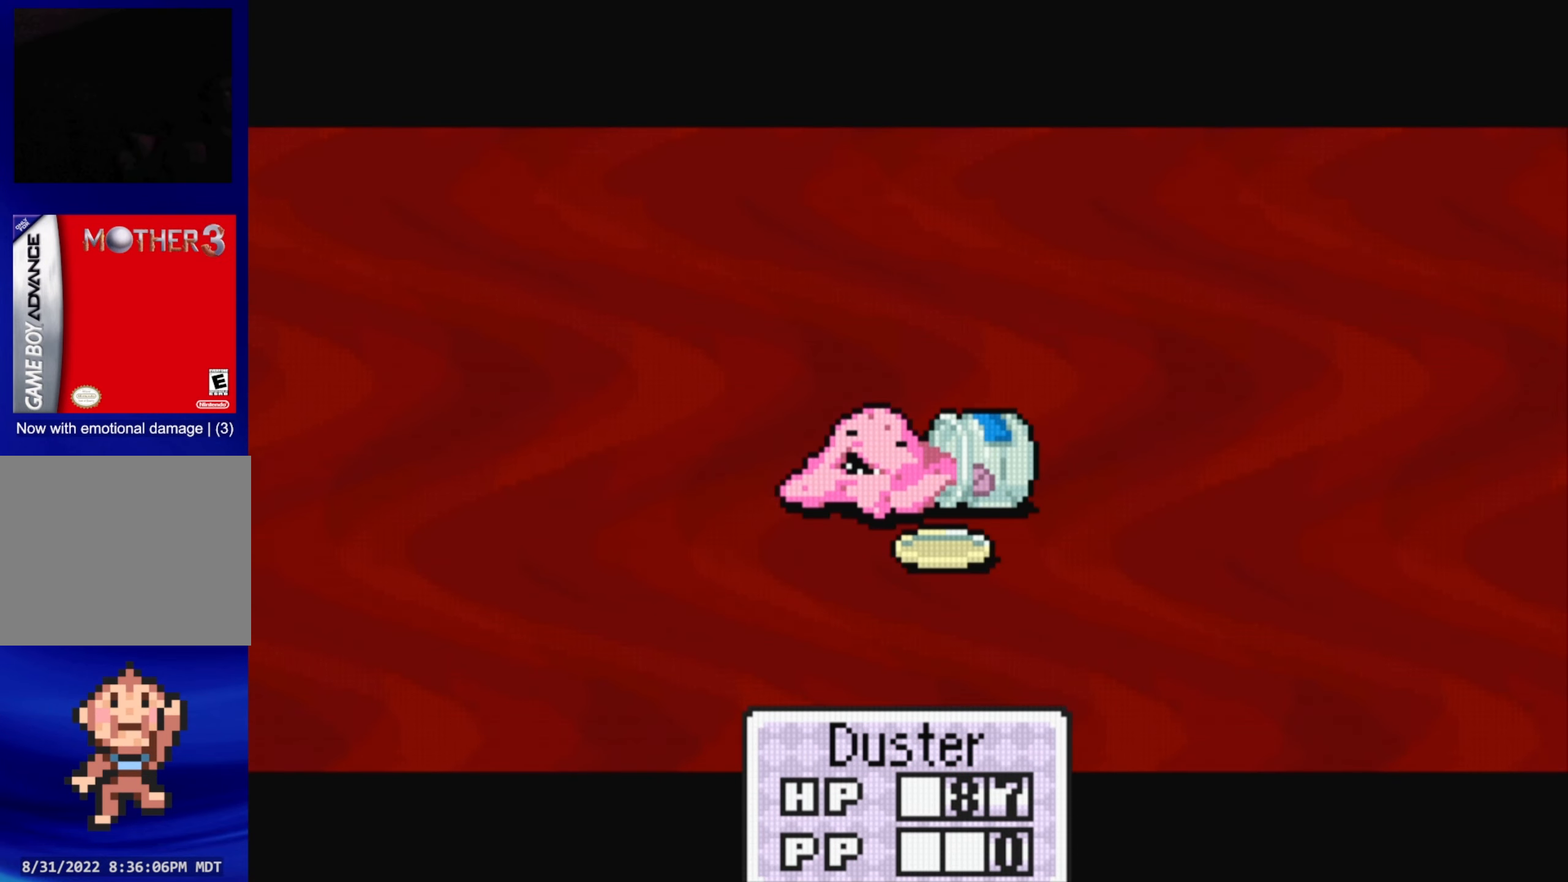
{"buttons": [], "events": []}